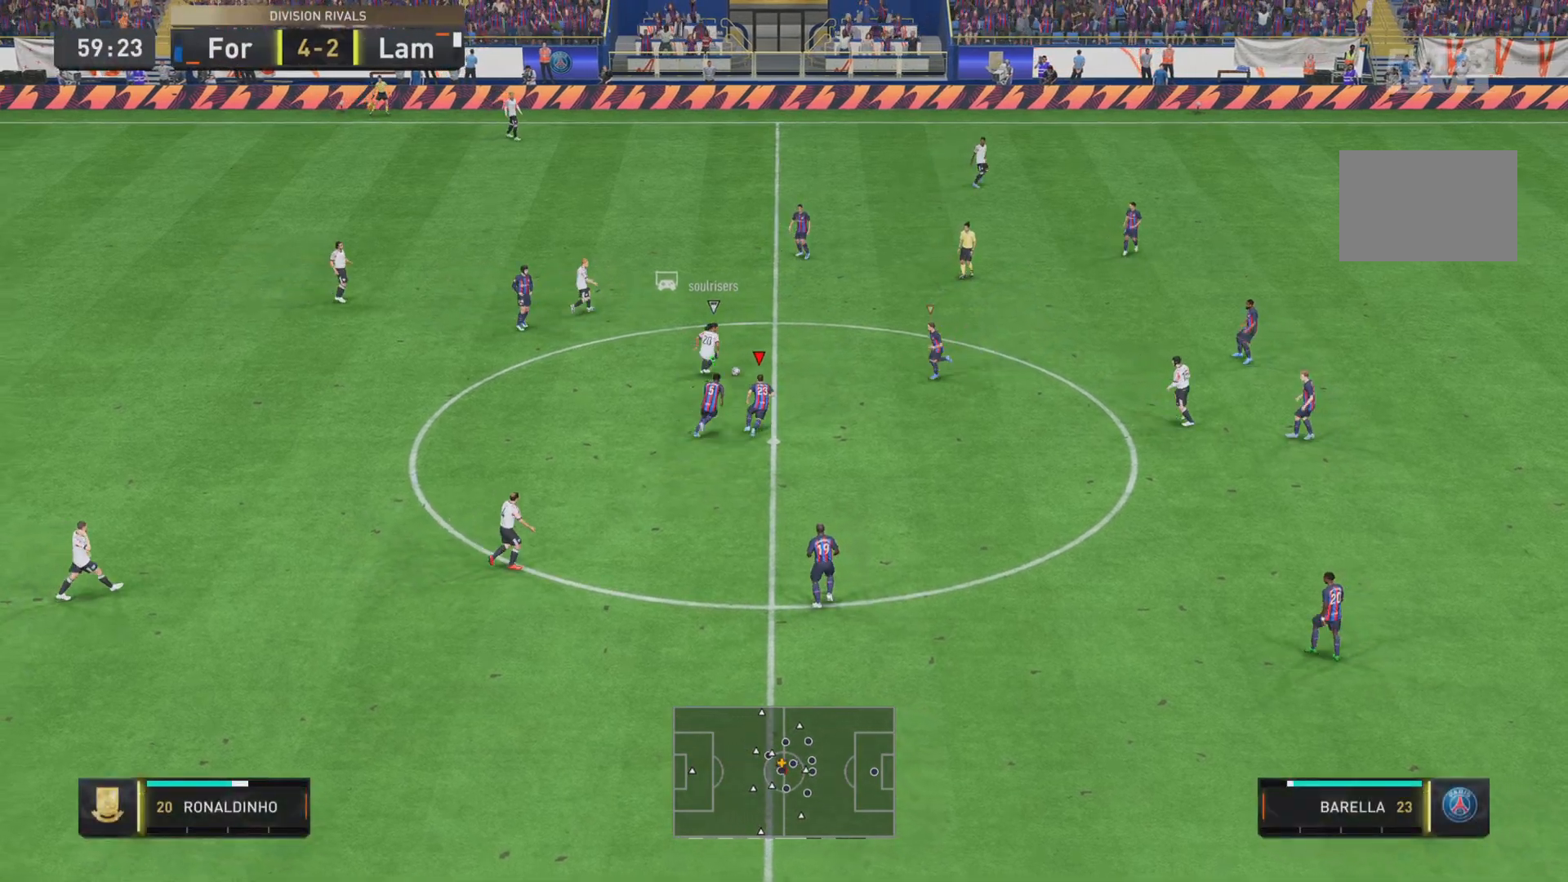
Gameplay with a controller (PlayStation layout); each line is a JSON object with the inputs held at the frame after it. "events" lists button and stick changes between this image and that frame as [ms after this image, input, new state], when the widget could be followed in between. Not read: L3 R3.
{"buttons": ["SQUARE", "R1"], "left_stick": "right", "right_stick": "center", "events": [[50, "R2", "up"]]}
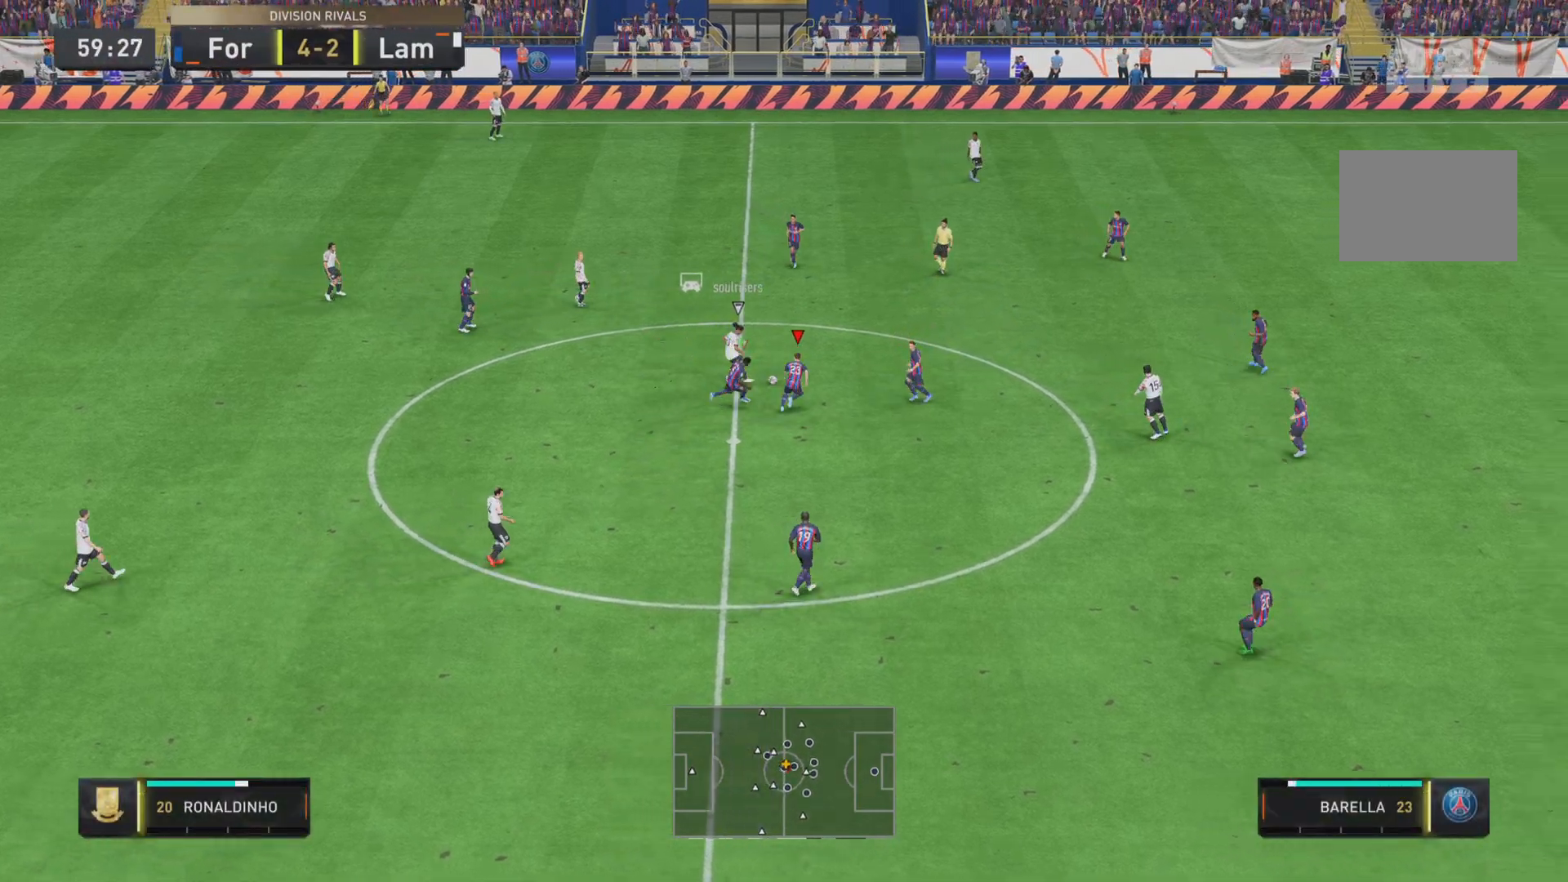
{"buttons": ["SQUARE", "R1", "R2"], "left_stick": "up-right", "right_stick": "center", "events": [[100, "R2", "down"], [417, "left_stick", "up-right"]]}
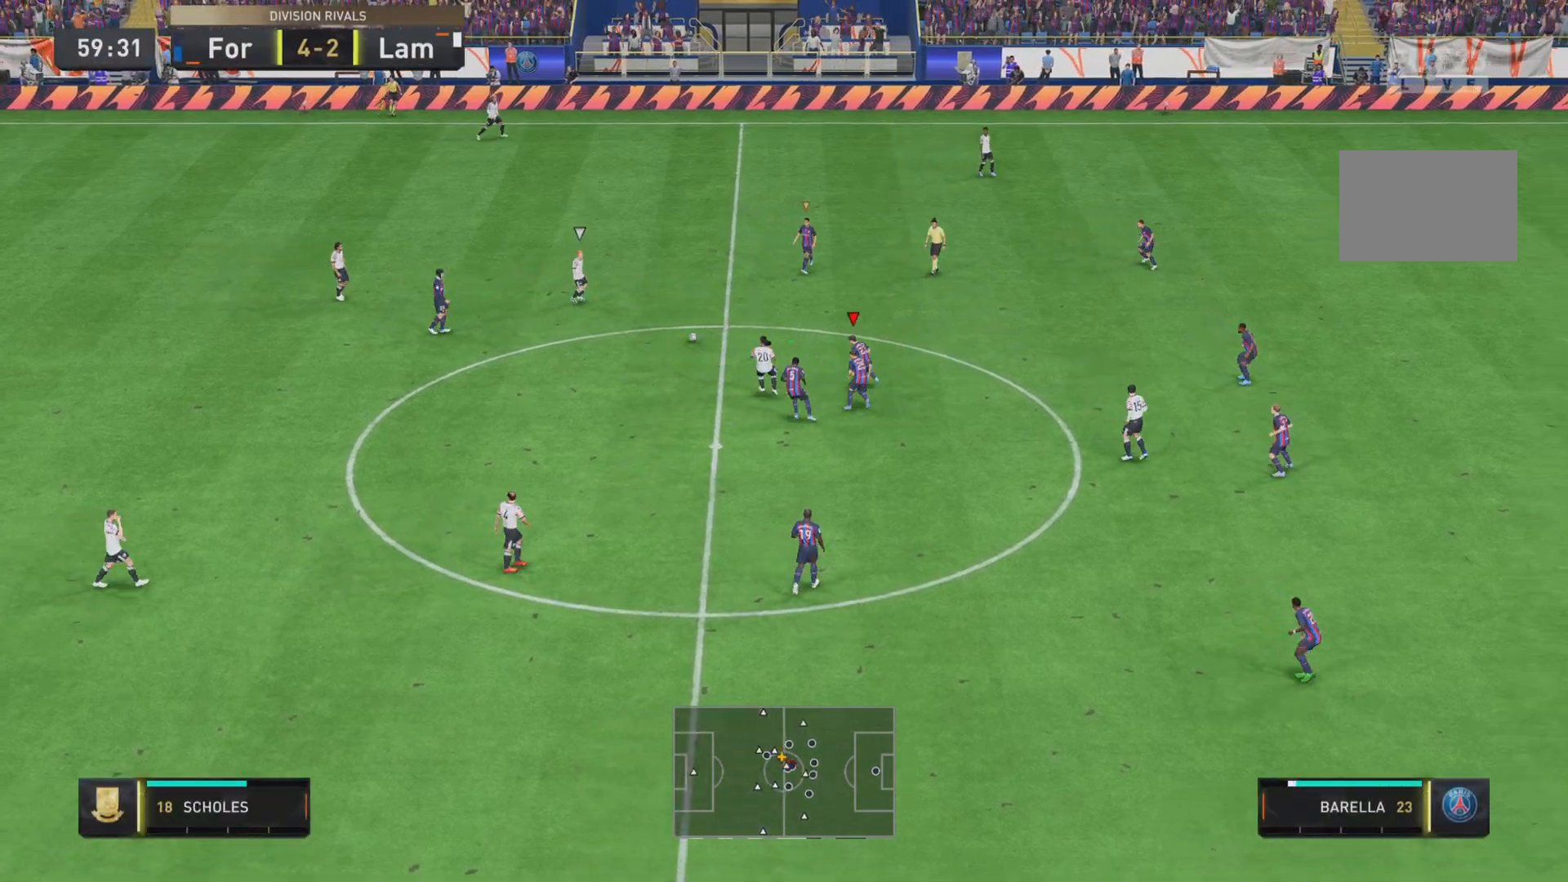
{"buttons": ["SQUARE", "R1", "R2"], "left_stick": "up", "right_stick": "center", "events": [[183, "L2", "down"], [217, "left_stick", "up"], [367, "L2", "up"]]}
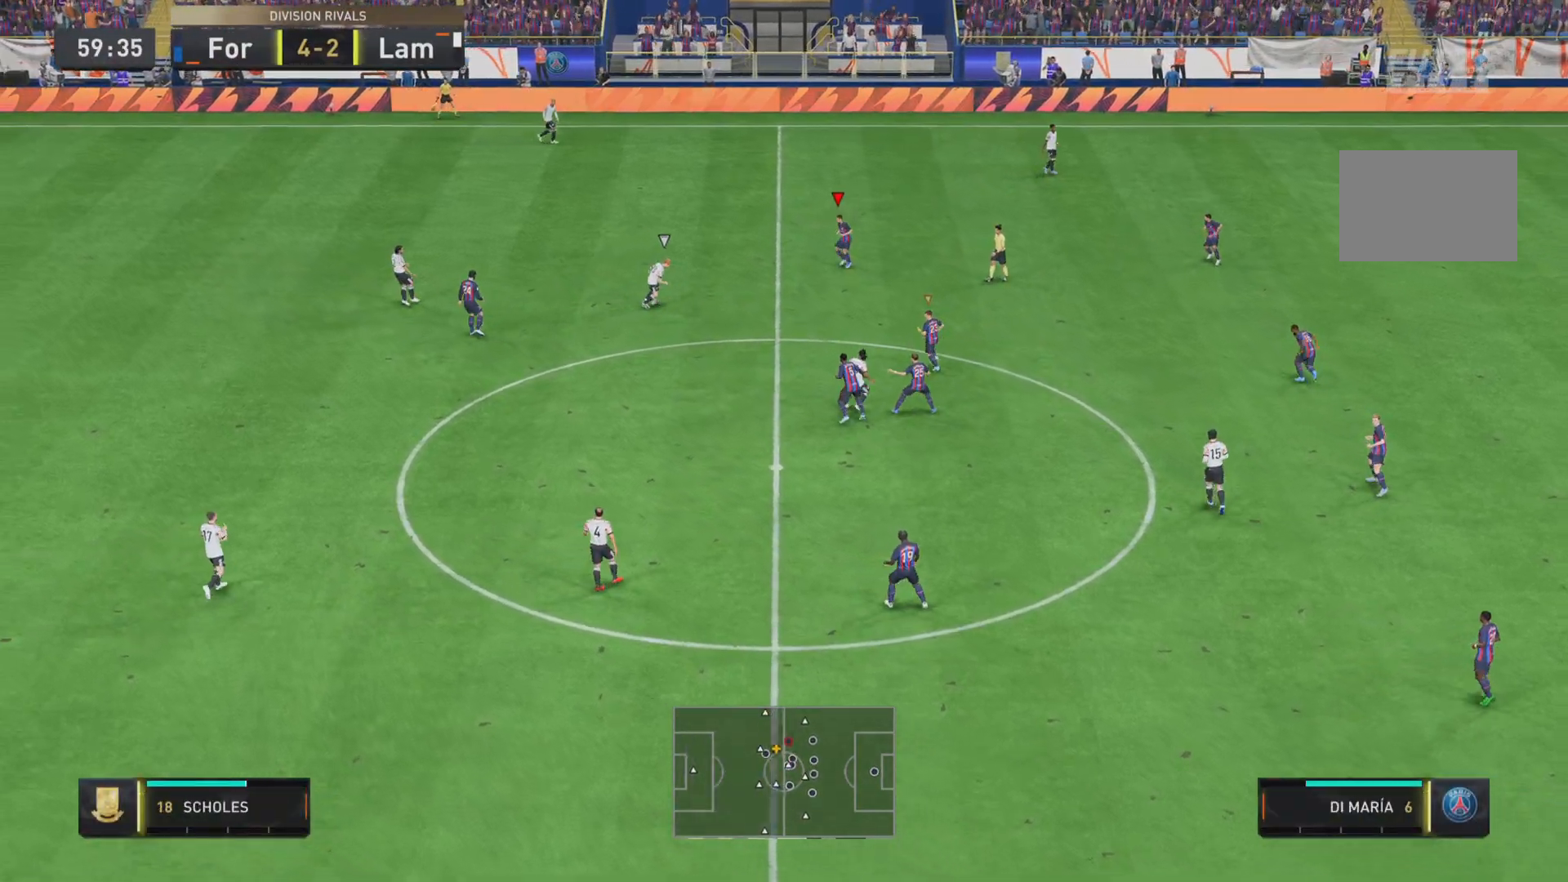
{"buttons": ["SQUARE", "R1"], "left_stick": "down-right", "right_stick": "center", "events": [[17, "SQUARE", "up"], [34, "R2", "up"], [50, "R1", "up"], [100, "left_stick", "down"], [317, "R1", "down"], [417, "SQUARE", "down"], [484, "left_stick", "down-right"]]}
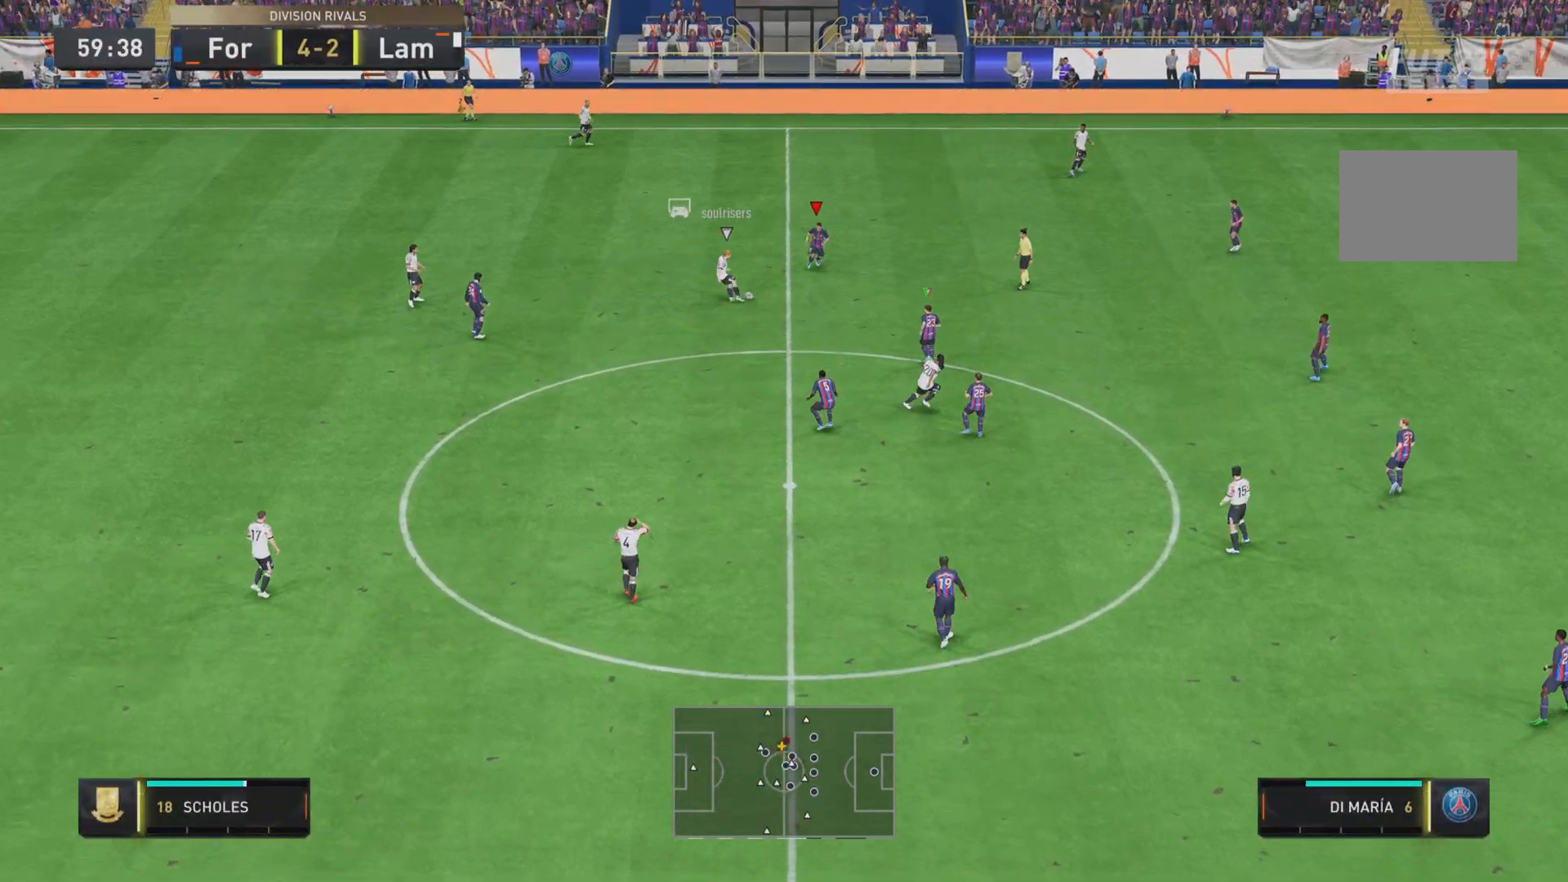
{"buttons": ["SQUARE", "R1", "R2"], "left_stick": "down-right", "right_stick": "center", "events": [[383, "R2", "down"]]}
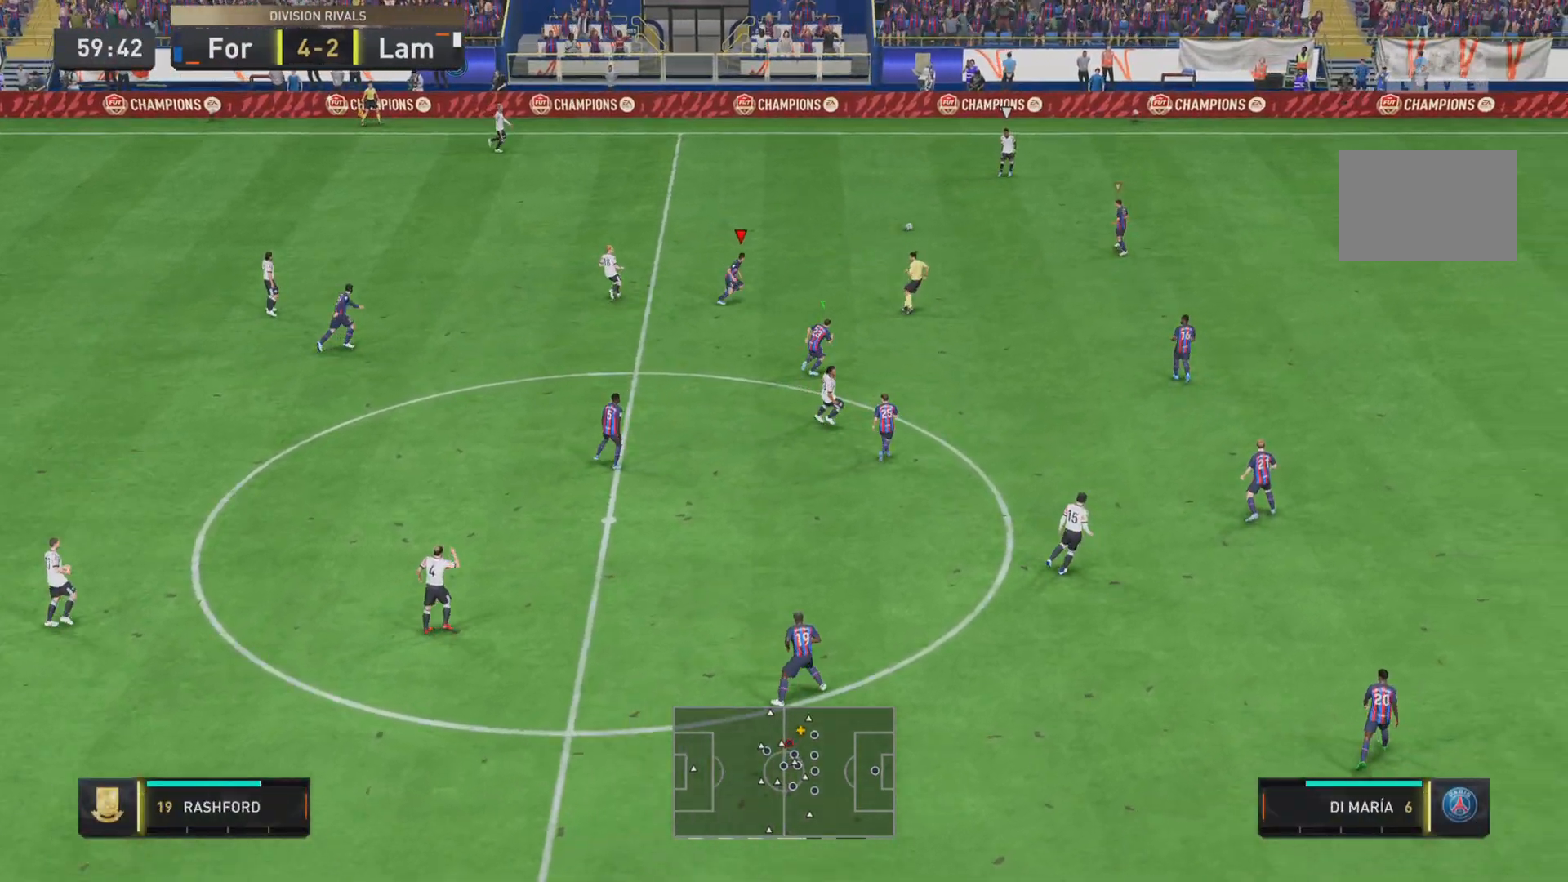
{"buttons": ["SQUARE", "R1", "R2"], "left_stick": "right", "right_stick": "center", "events": [[200, "left_stick", "up-right"], [234, "L2", "down"], [334, "left_stick", "right"], [401, "L2", "up"]]}
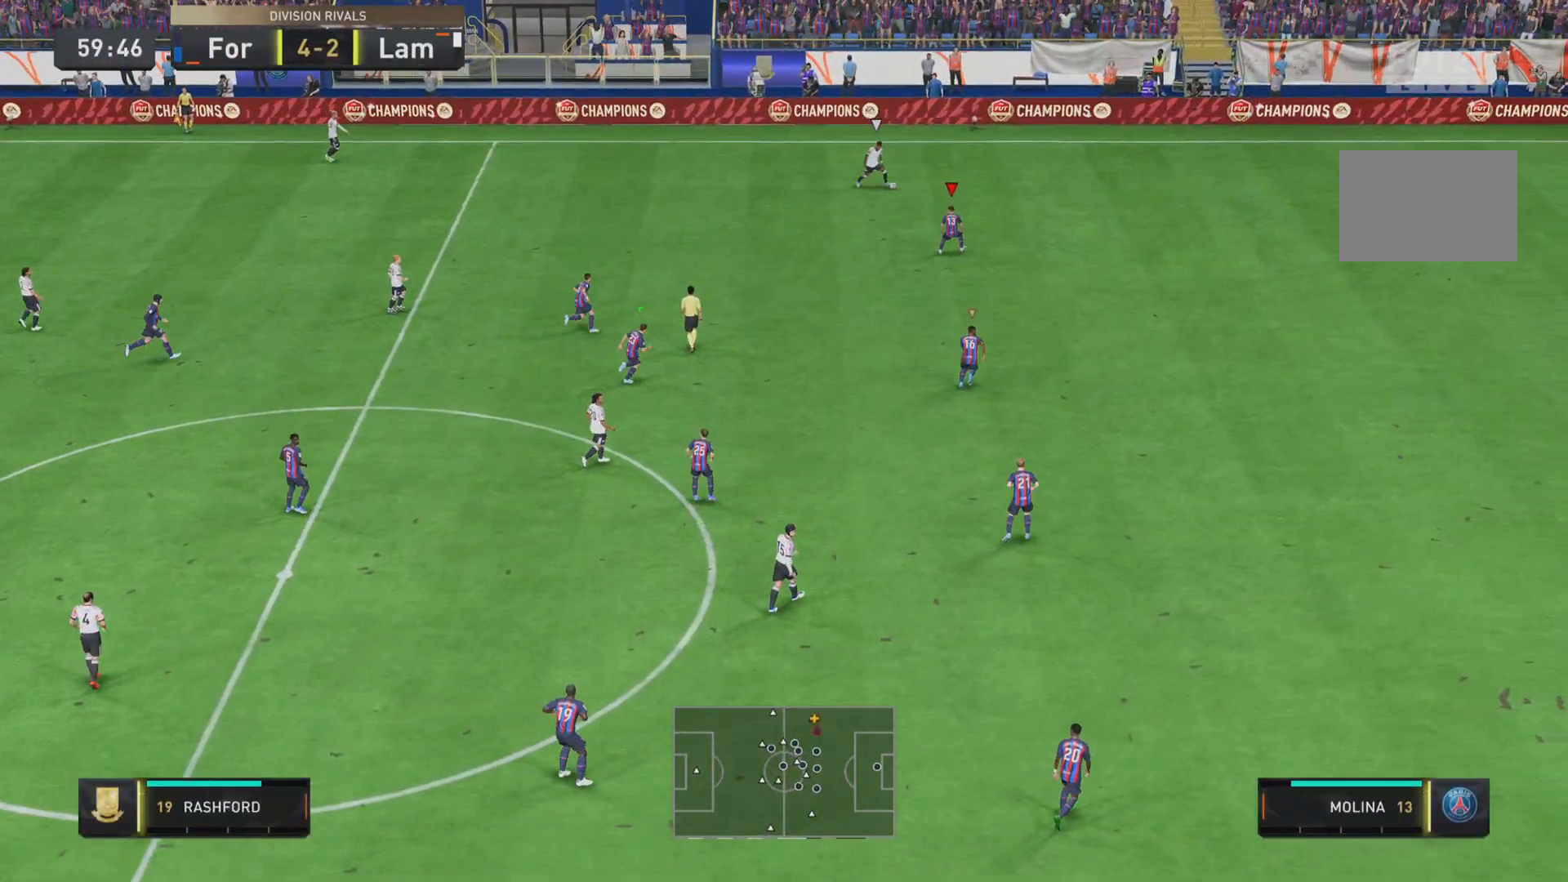
{"buttons": [], "left_stick": "right", "right_stick": "center", "events": [[66, "SQUARE", "up"], [83, "R2", "up"], [400, "R1", "up"]]}
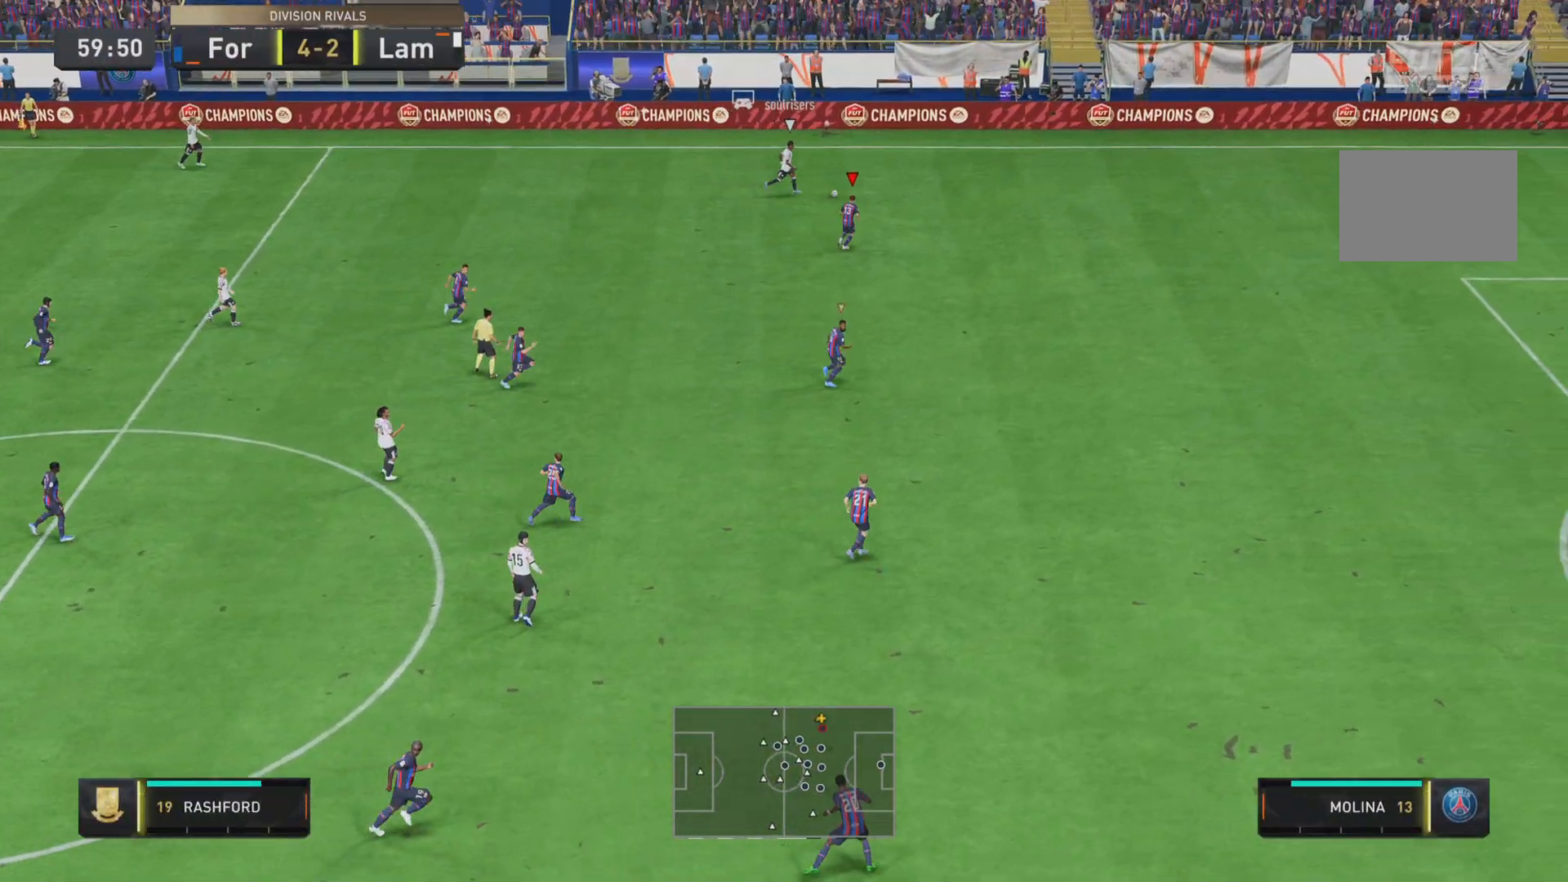
{"buttons": ["R1"], "left_stick": "right", "right_stick": "center", "events": [[34, "R1", "down"]]}
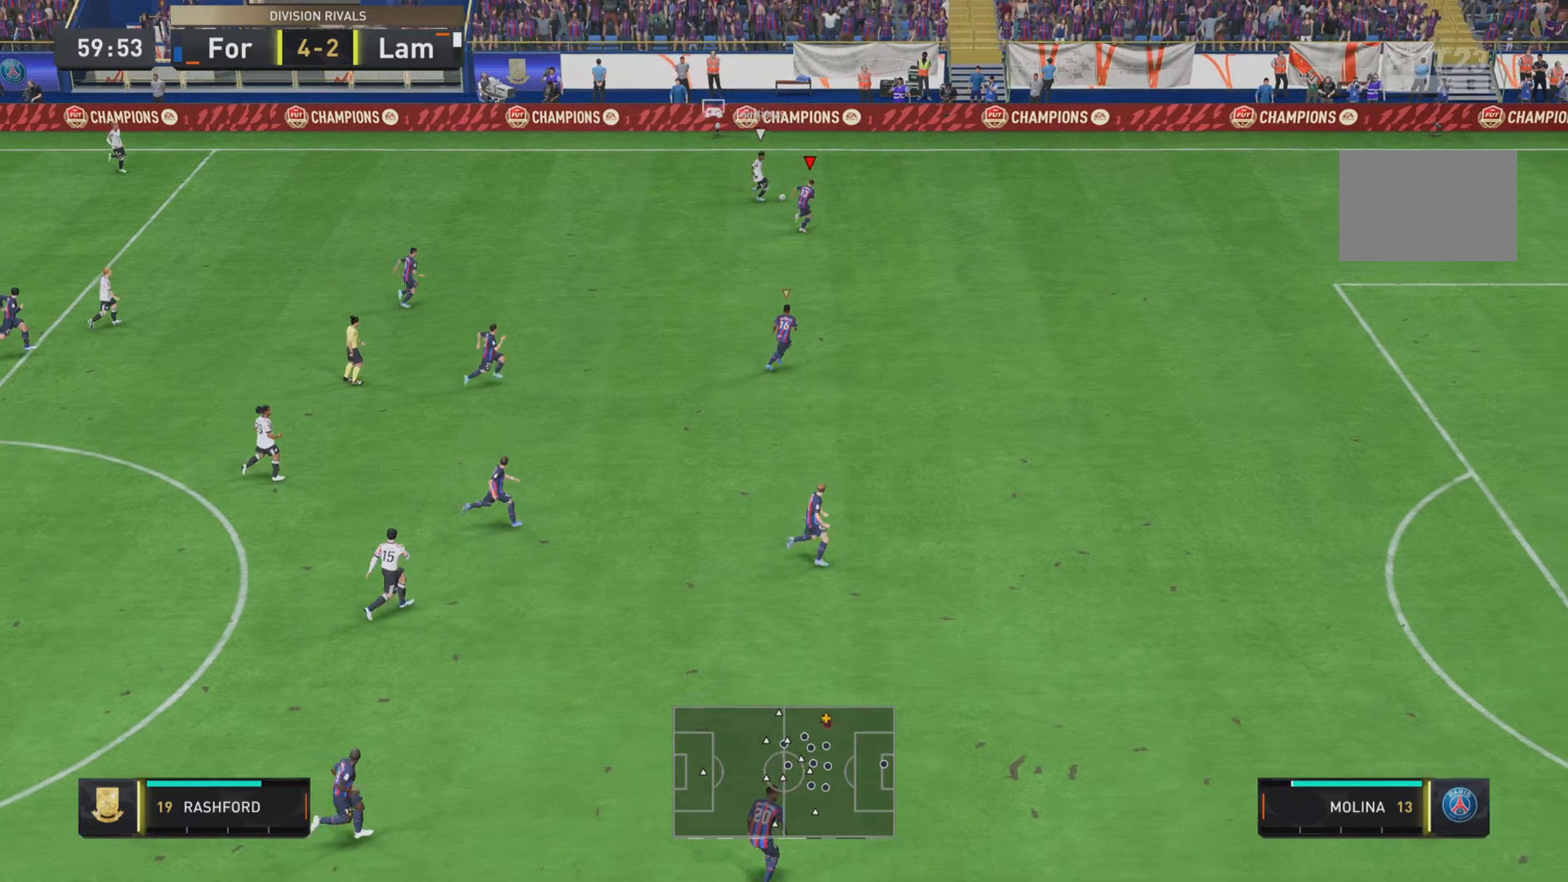
{"buttons": ["SQUARE", "R1"], "left_stick": "down-right", "right_stick": "center", "events": [[33, "SQUARE", "down"], [200, "left_stick", "down-right"]]}
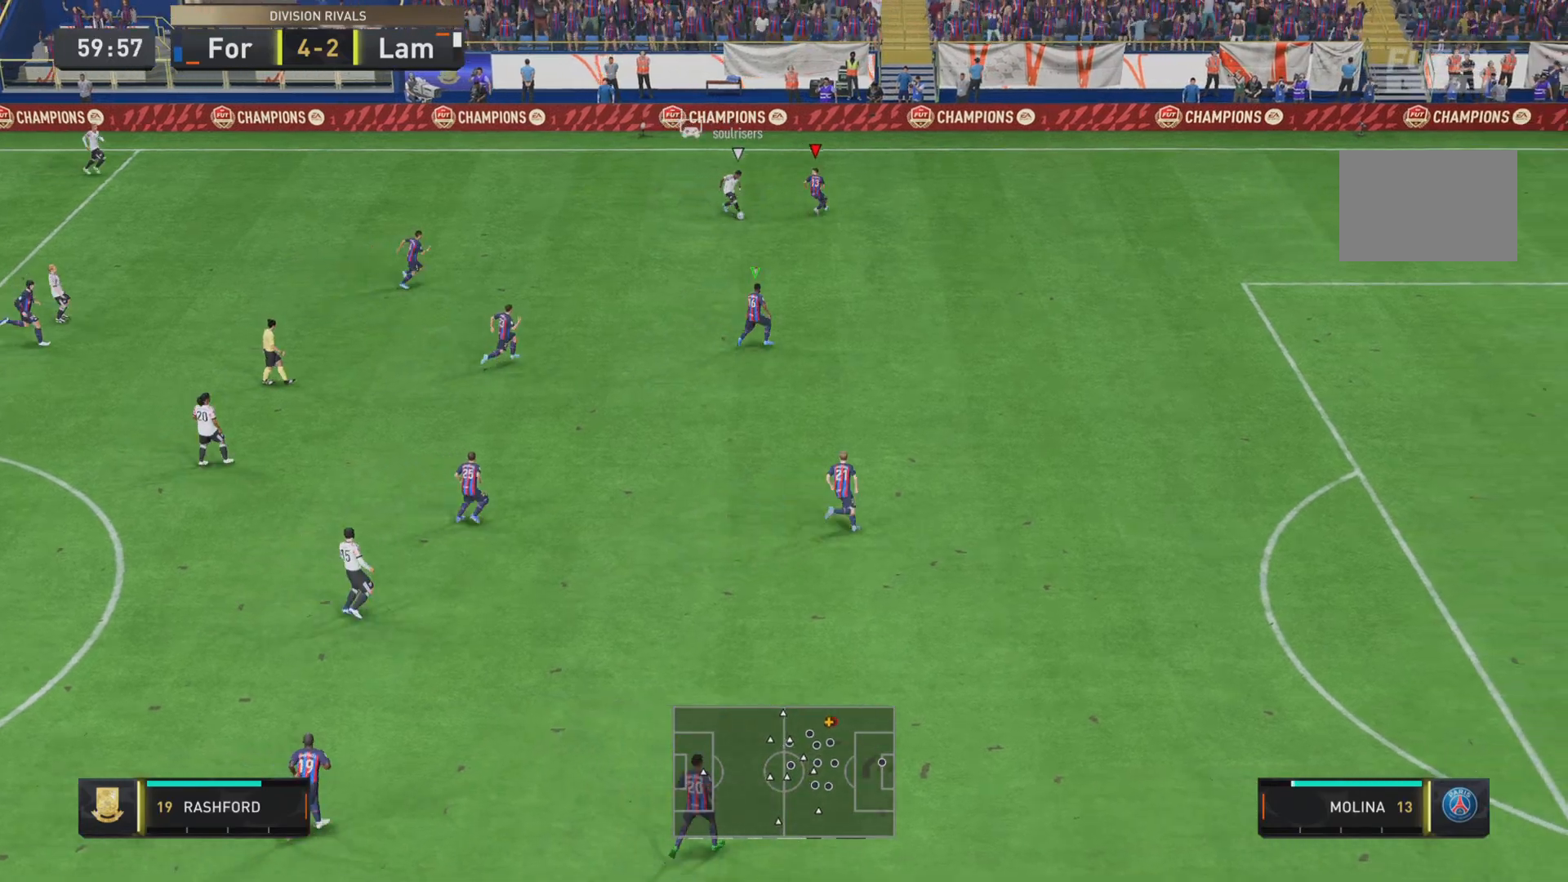
{"buttons": ["SQUARE", "R1", "R2"], "left_stick": "down", "right_stick": "center", "events": [[34, "left_stick", "down"], [167, "R2", "down"]]}
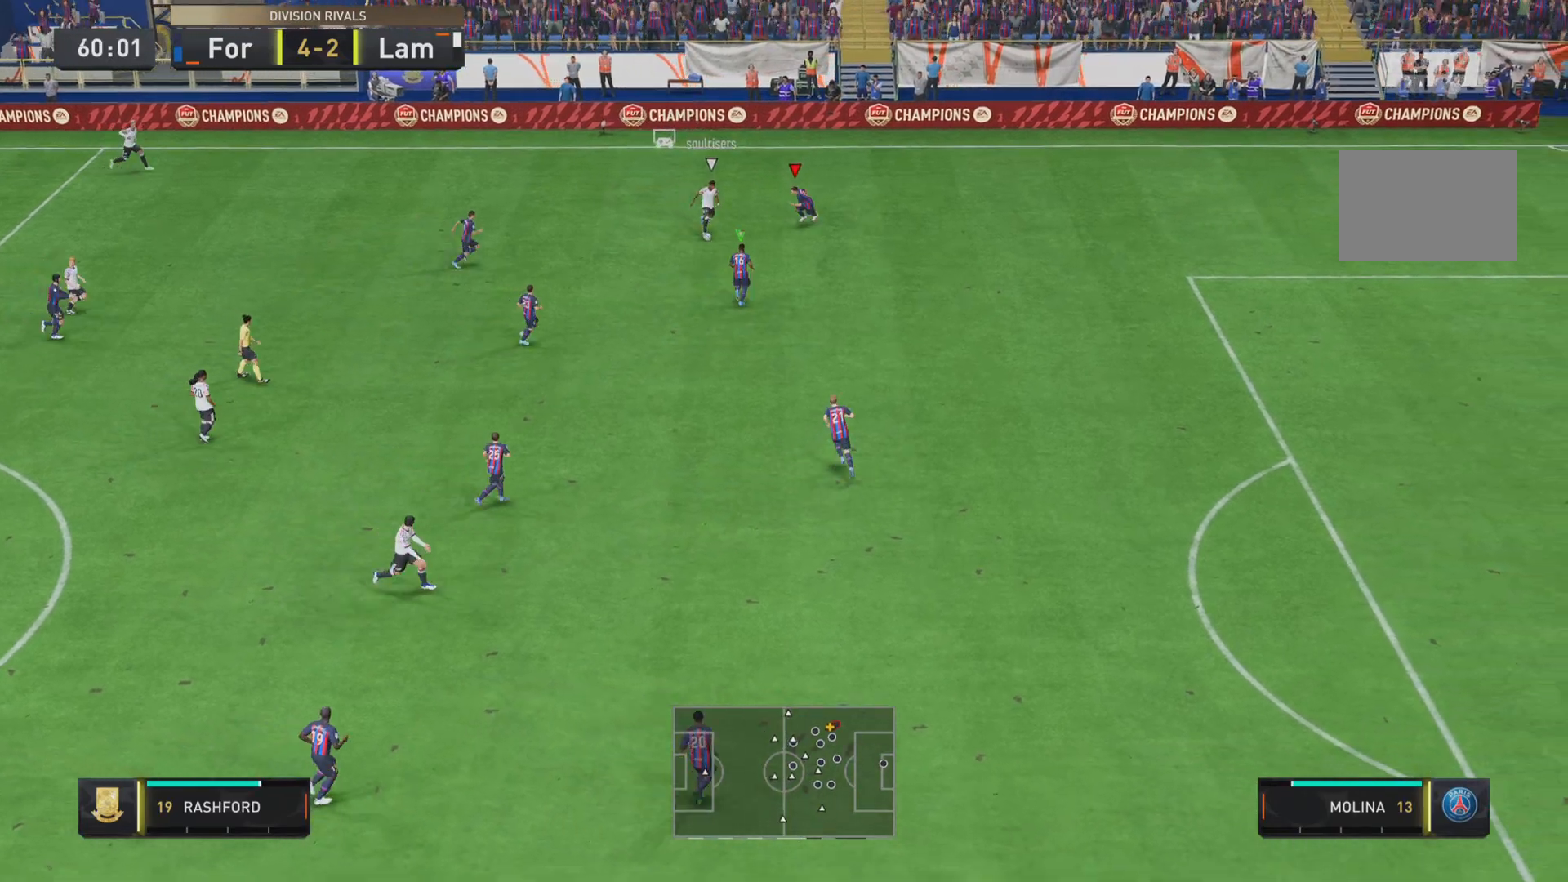
{"buttons": ["SQUARE", "R1", "R2"], "left_stick": "down-right", "right_stick": "center", "events": [[267, "L2", "down"], [317, "left_stick", "down-right"], [467, "L2", "up"]]}
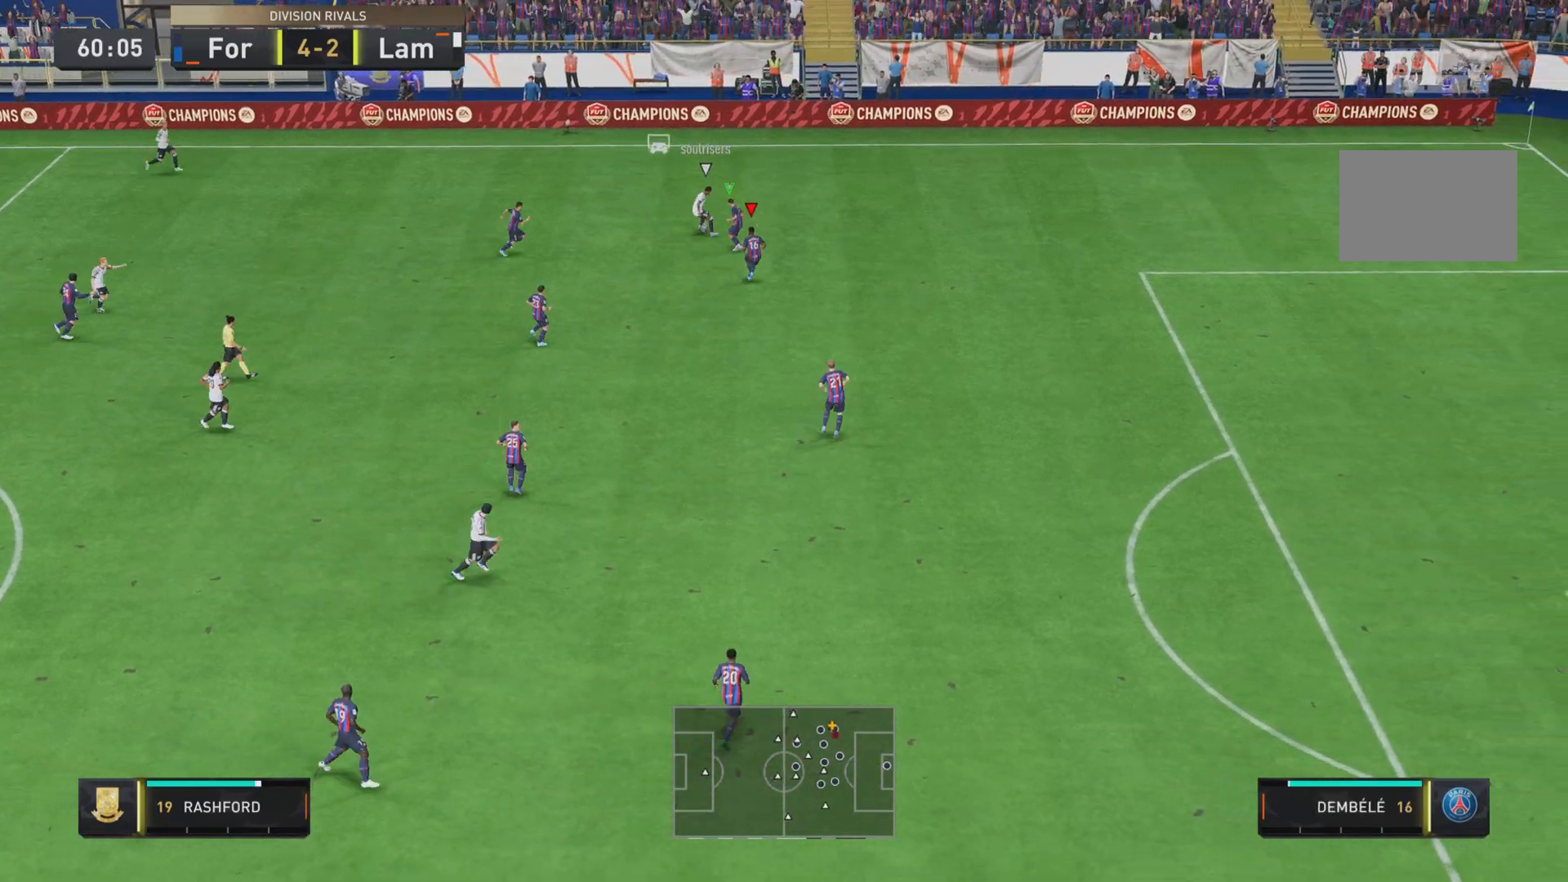
{"buttons": ["SQUARE", "R1", "R2"], "left_stick": "right", "right_stick": "center", "events": [[250, "left_stick", "right"], [317, "L2", "down"], [467, "L2", "up"]]}
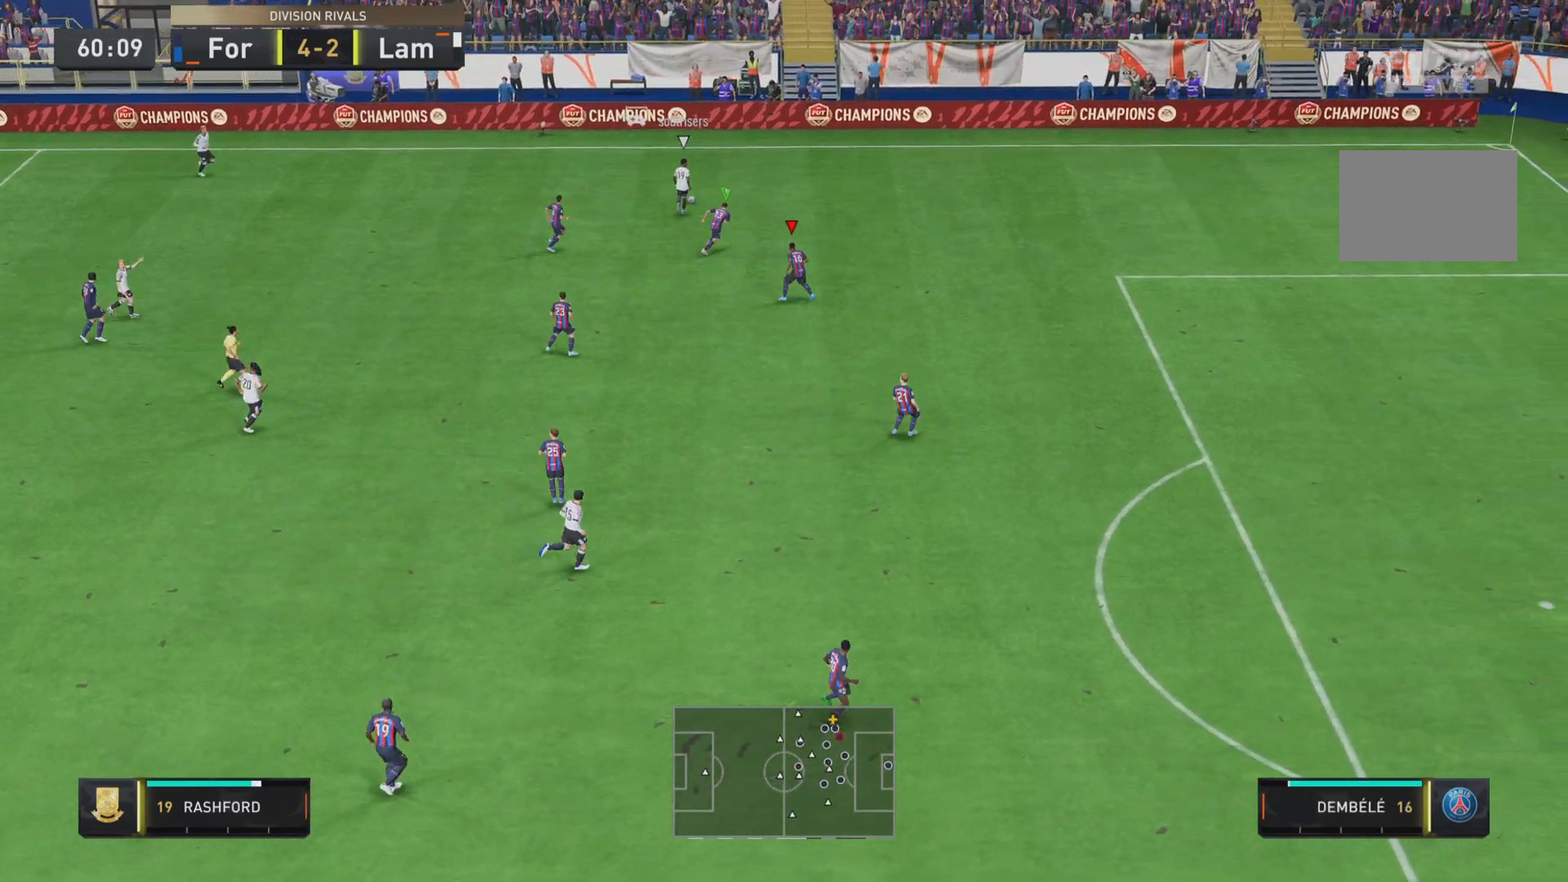
{"buttons": ["SQUARE", "R1"], "left_stick": "right", "right_stick": "center", "events": [[367, "R2", "up"]]}
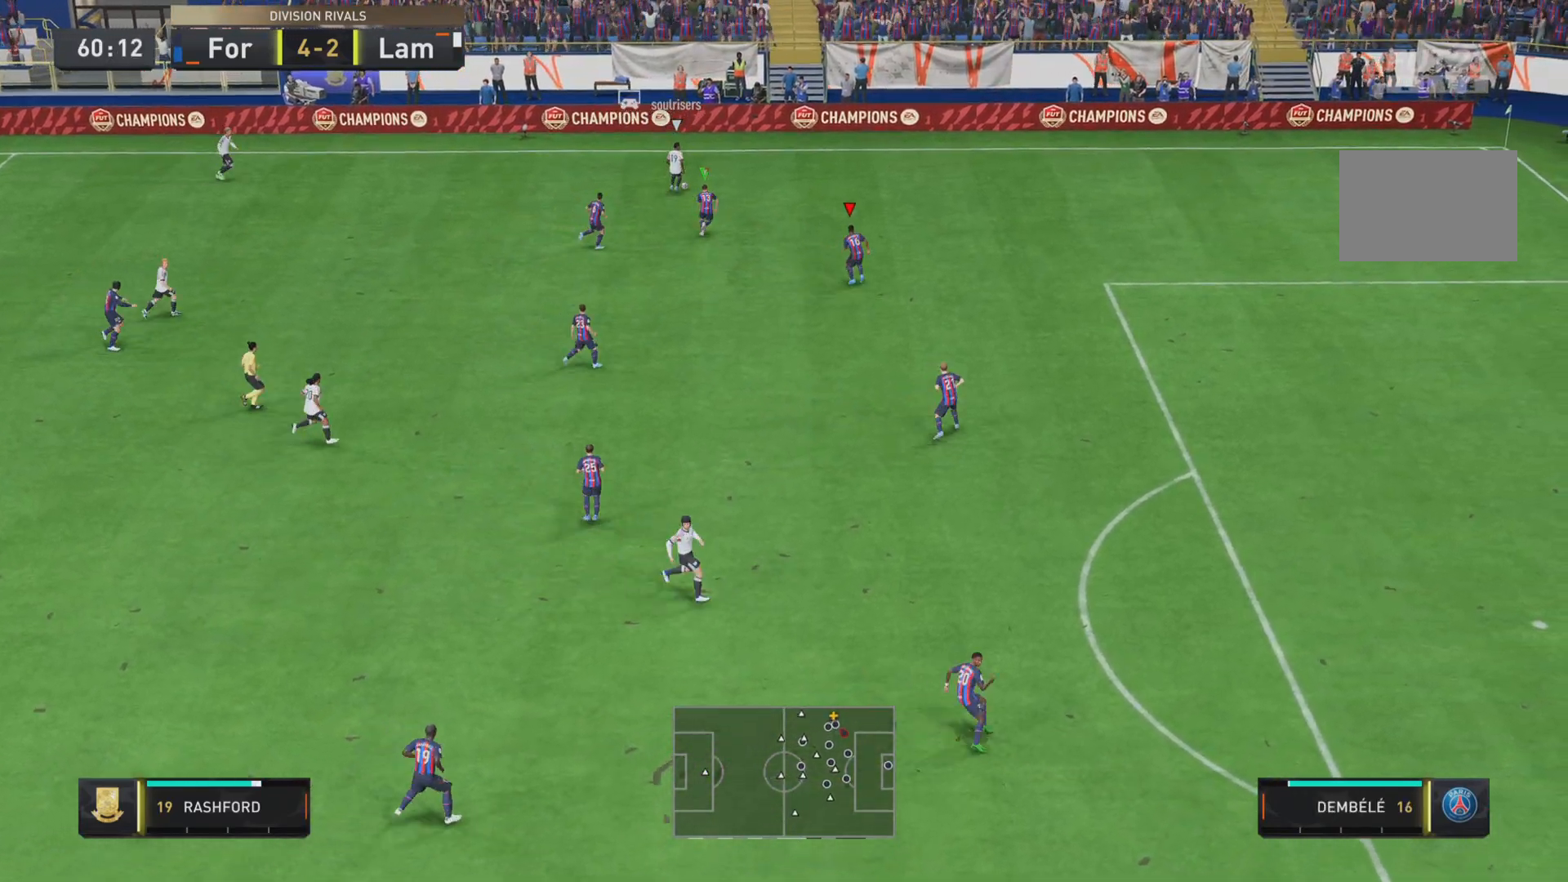
{"buttons": ["SQUARE", "R1"], "left_stick": "right", "right_stick": "center", "events": [[200, "left_stick", "center"], [234, "L2", "down"], [284, "R1", "up"], [284, "SQUARE", "up"], [284, "left_stick", "down-right"], [401, "L2", "up"], [401, "R1", "down"], [401, "left_stick", "right"], [467, "SQUARE", "down"]]}
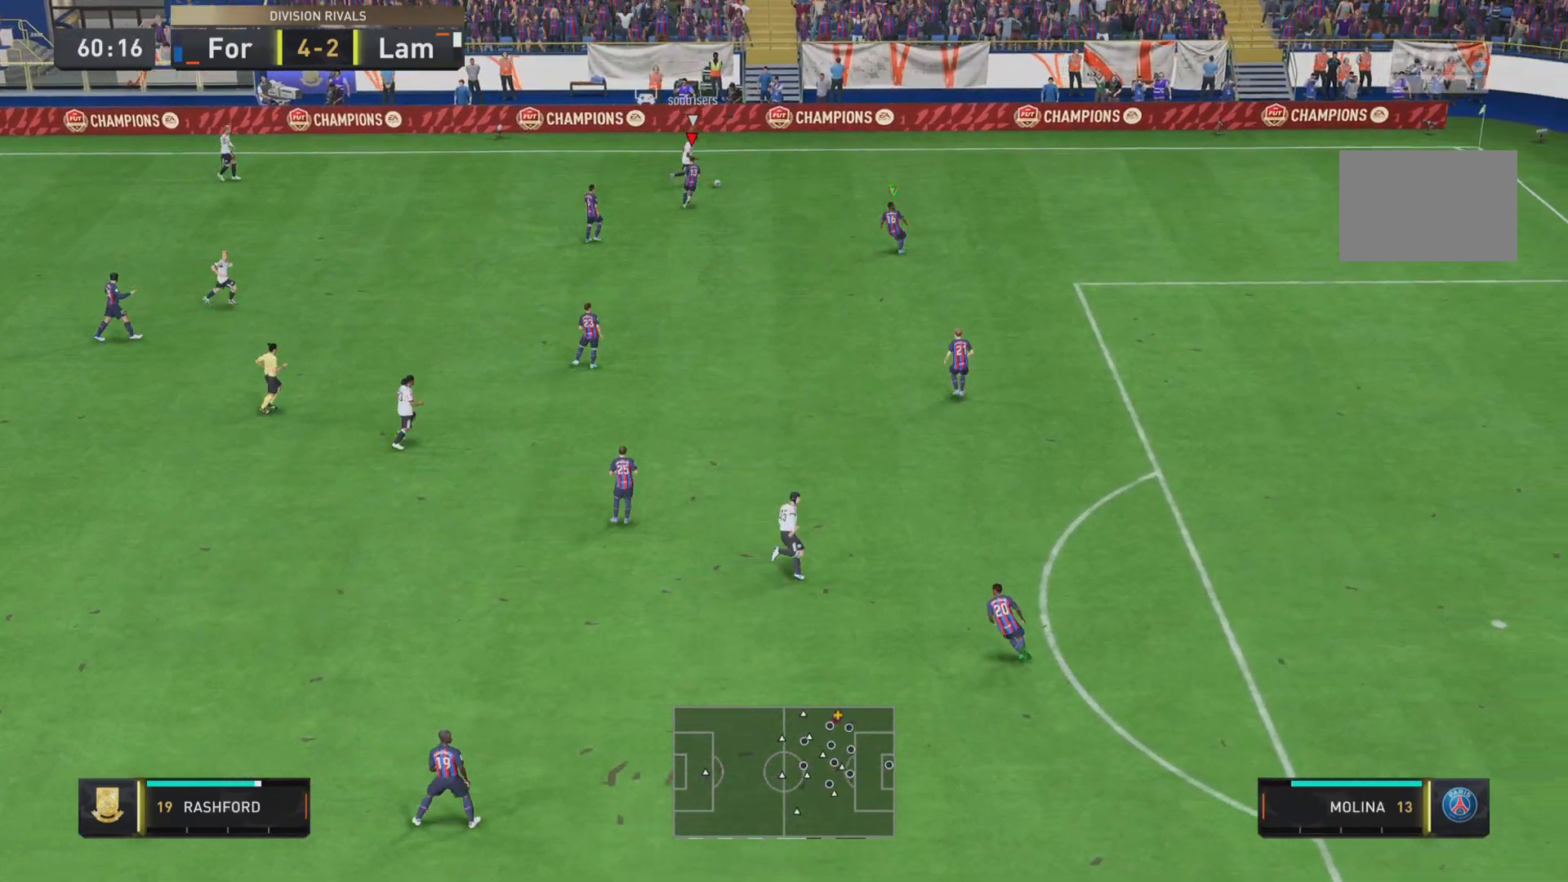
{"buttons": ["SQUARE", "R1", "R2"], "left_stick": "right", "right_stick": "center", "events": [[33, "left_stick", "center"], [167, "left_stick", "right"], [217, "R2", "down"]]}
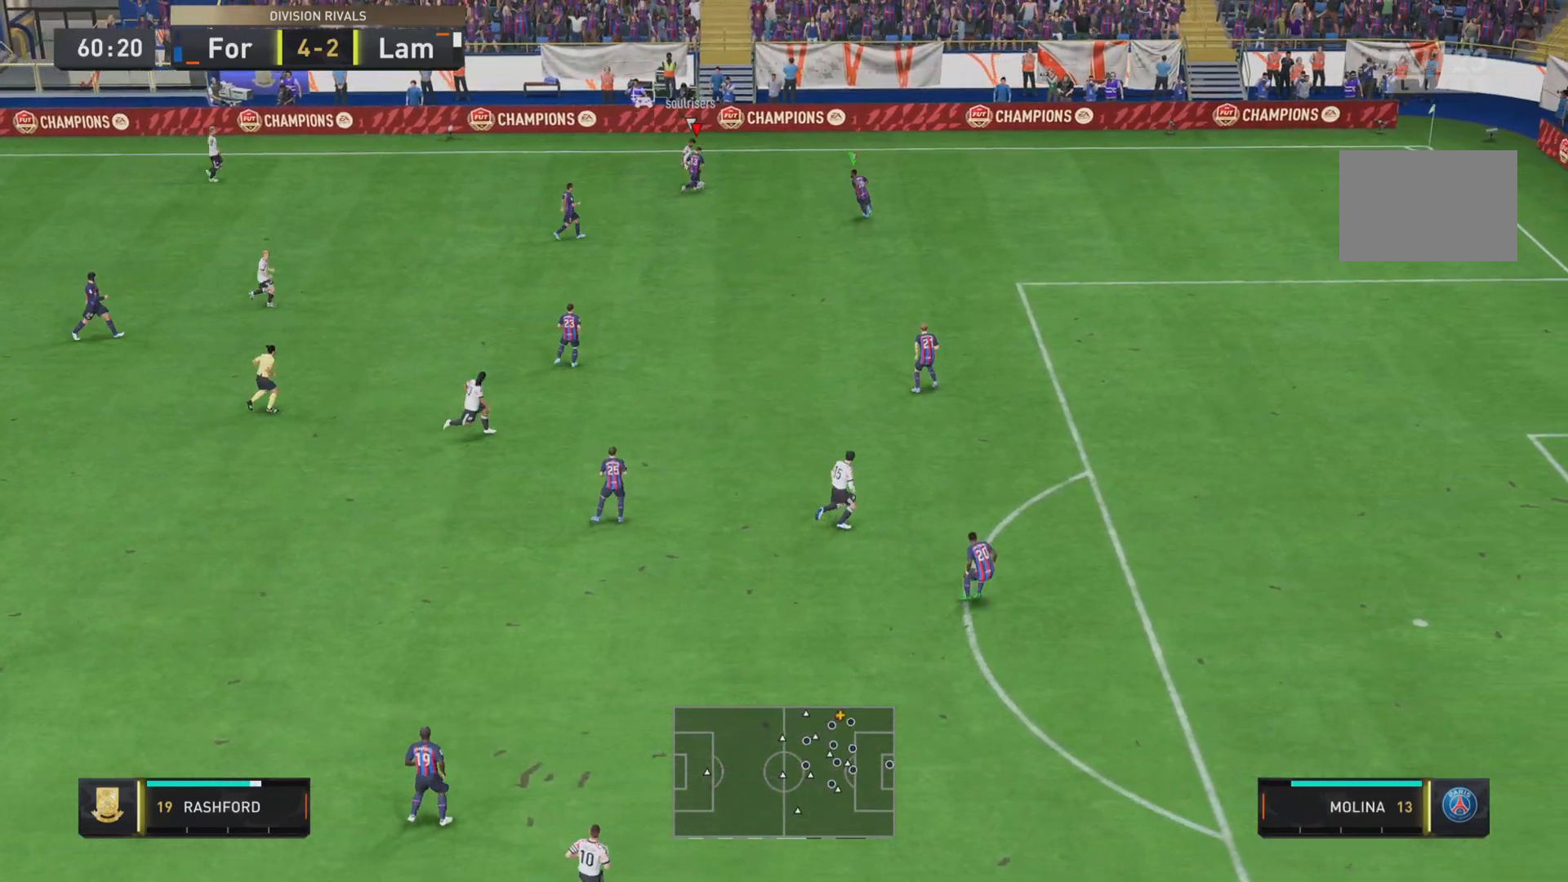
{"buttons": ["SQUARE", "L2", "R1", "R2"], "left_stick": "down", "right_stick": "center", "events": [[317, "L2", "down"], [434, "left_stick", "down"]]}
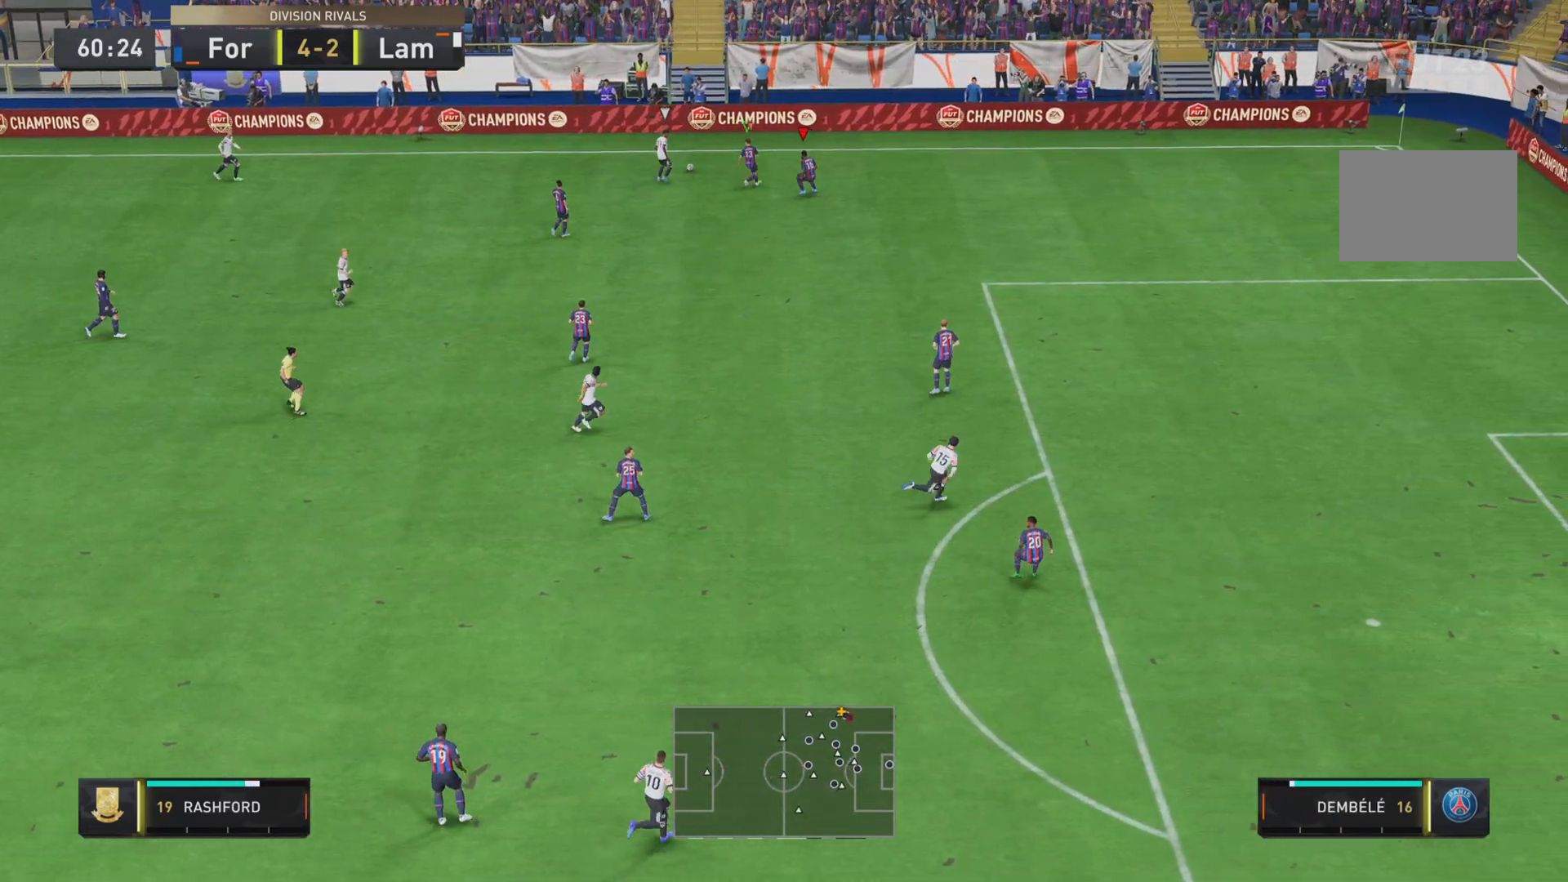
{"buttons": ["SQUARE", "R1", "R2"], "left_stick": "left", "right_stick": "center", "events": [[16, "L2", "up"], [300, "left_stick", "left"]]}
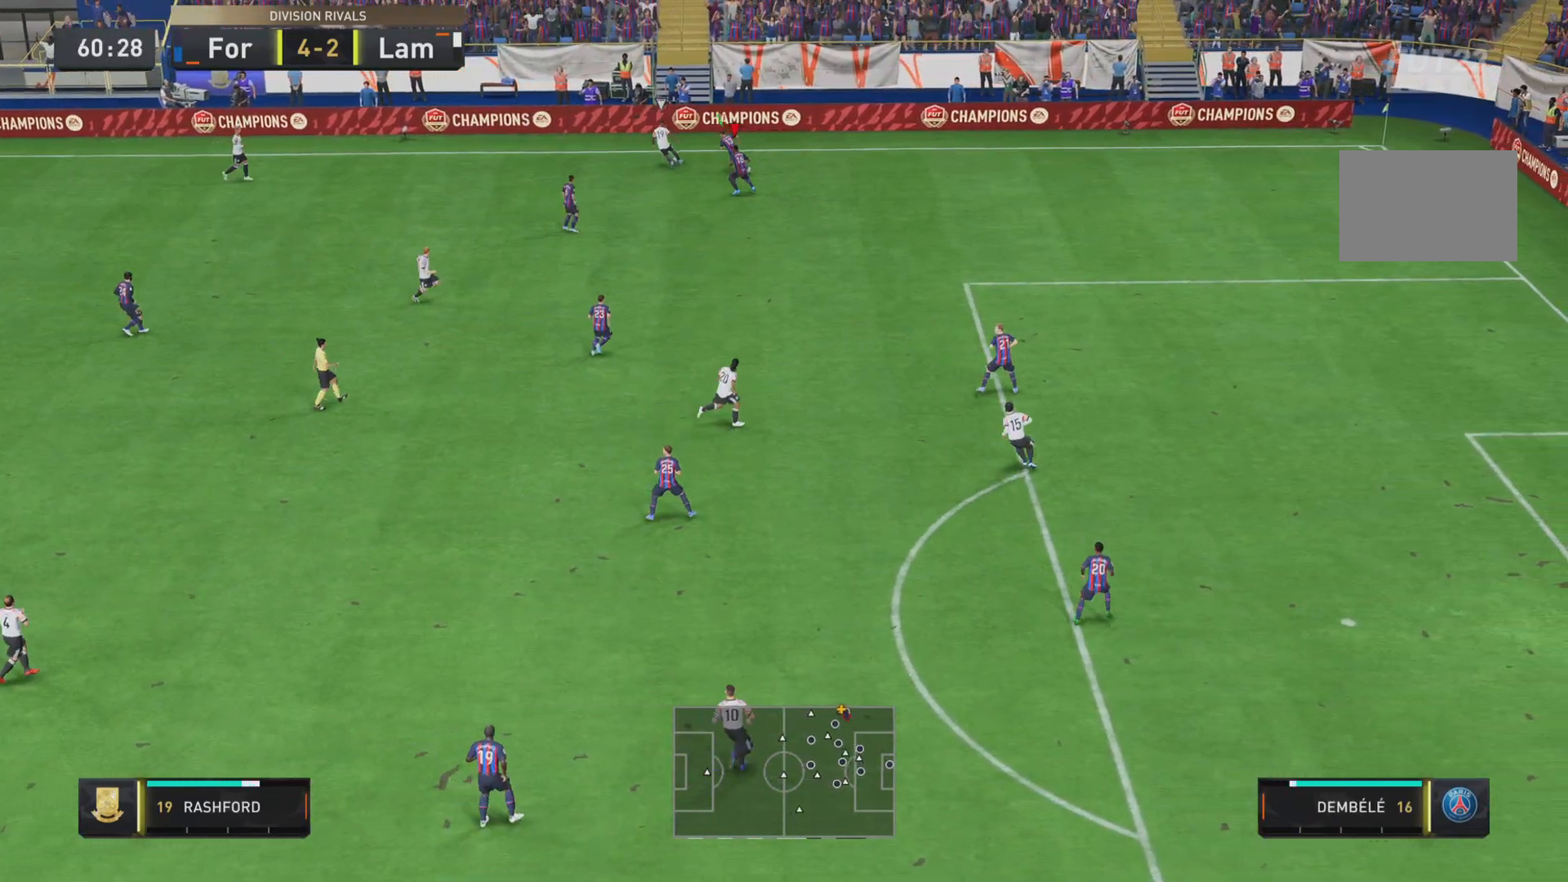
{"buttons": ["SQUARE", "R1", "R2"], "left_stick": "down-left", "right_stick": "center", "events": [[217, "L2", "down"], [367, "left_stick", "down-left"], [417, "L2", "up"]]}
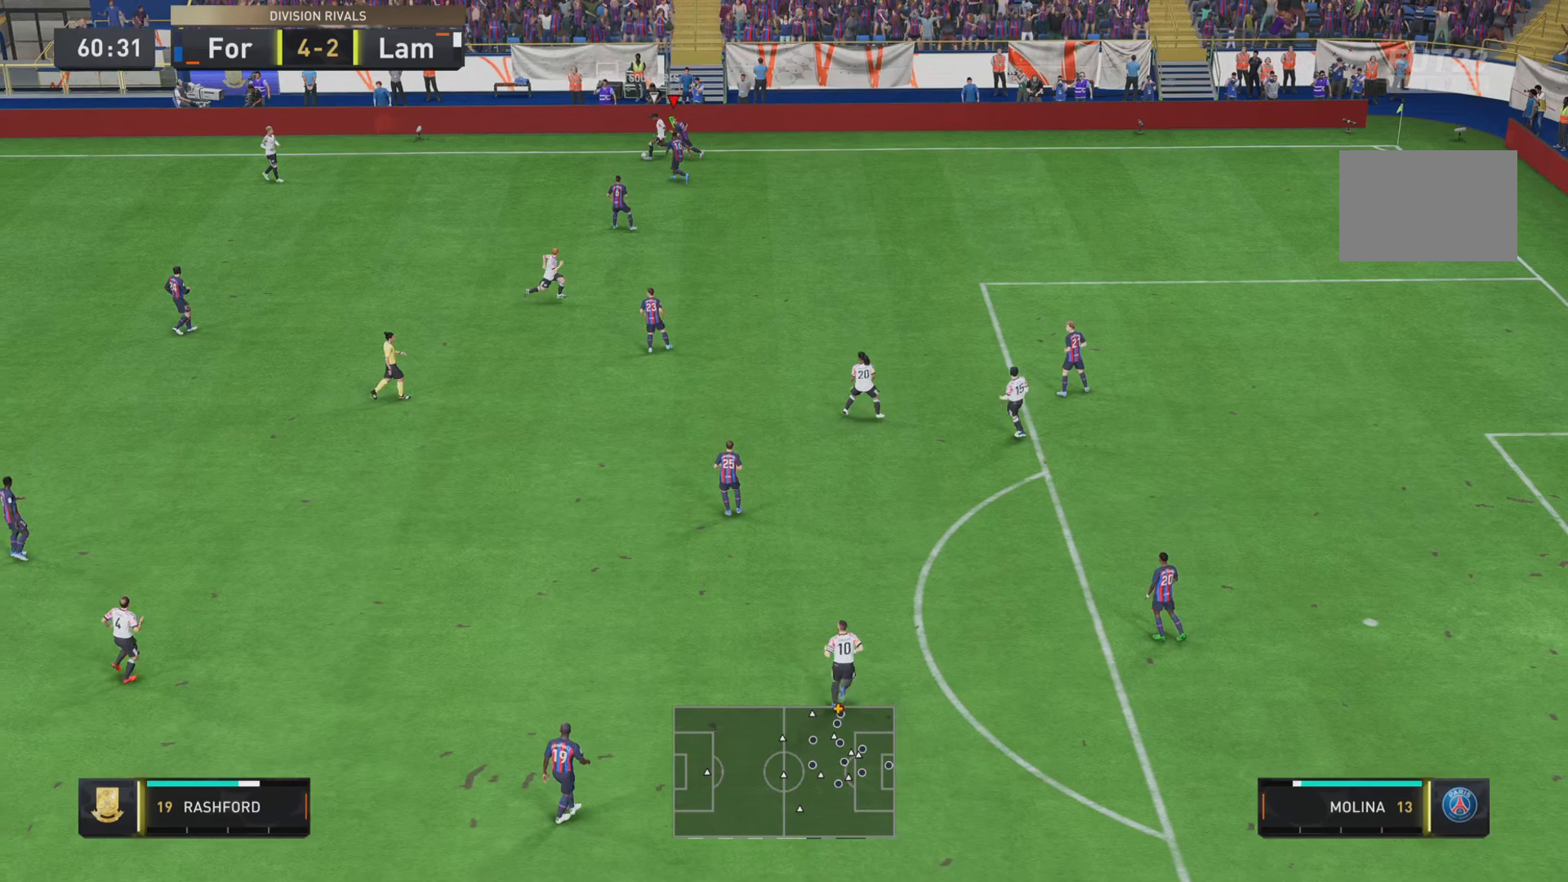
{"buttons": [], "left_stick": "center", "right_stick": "center", "events": [[150, "R1", "up"], [183, "SQUARE", "up"], [217, "left_stick", "center"], [250, "R2", "up"]]}
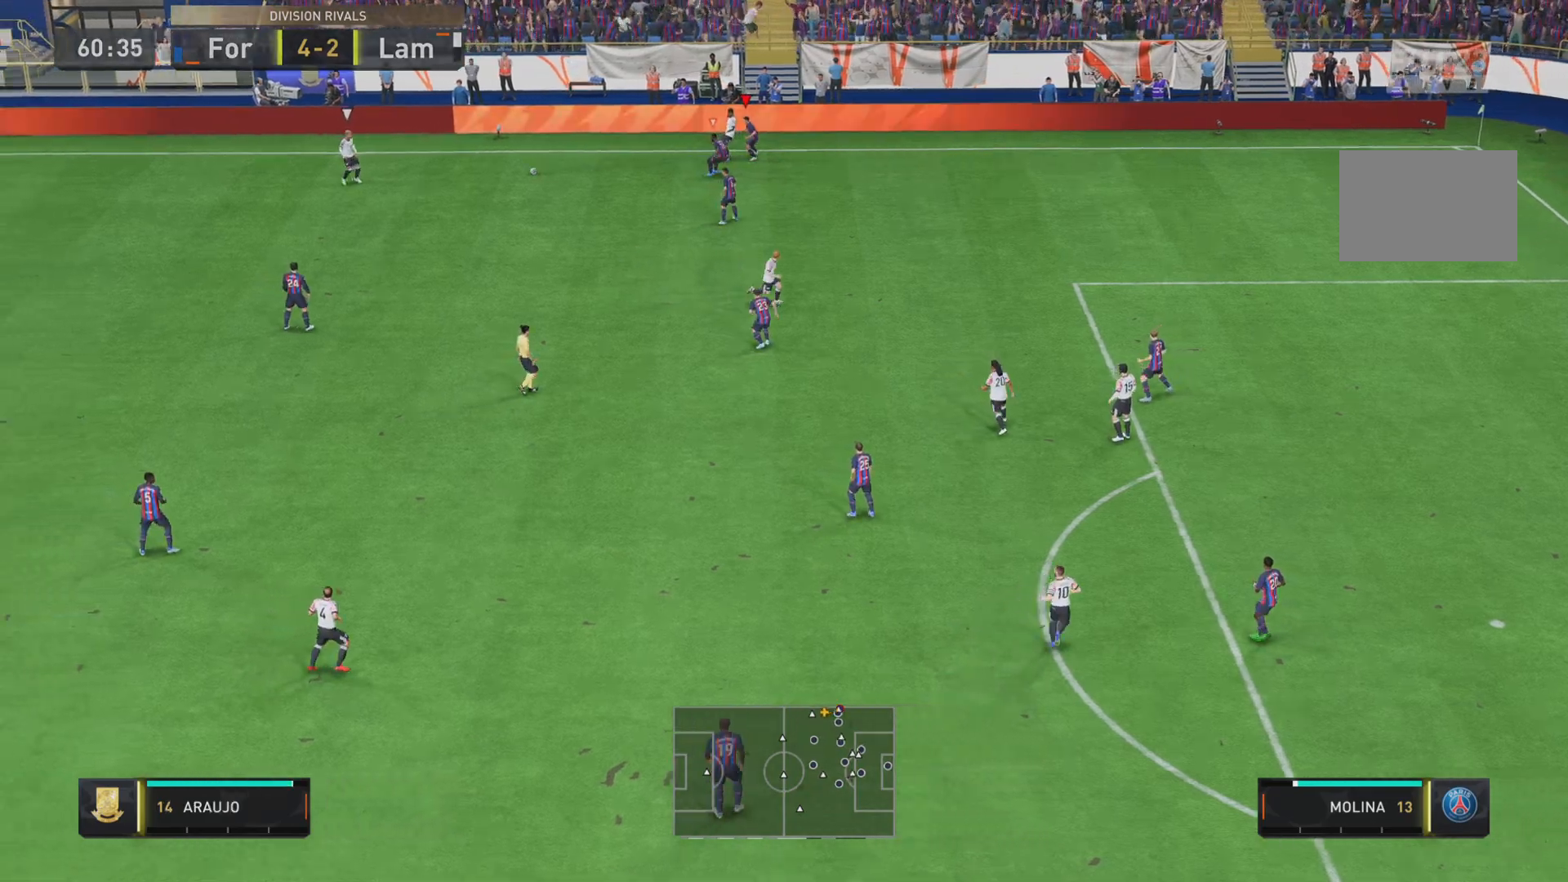
{"buttons": ["L2"], "left_stick": "down-right", "right_stick": "center", "events": [[417, "left_stick", "down-right"], [501, "L2", "down"]]}
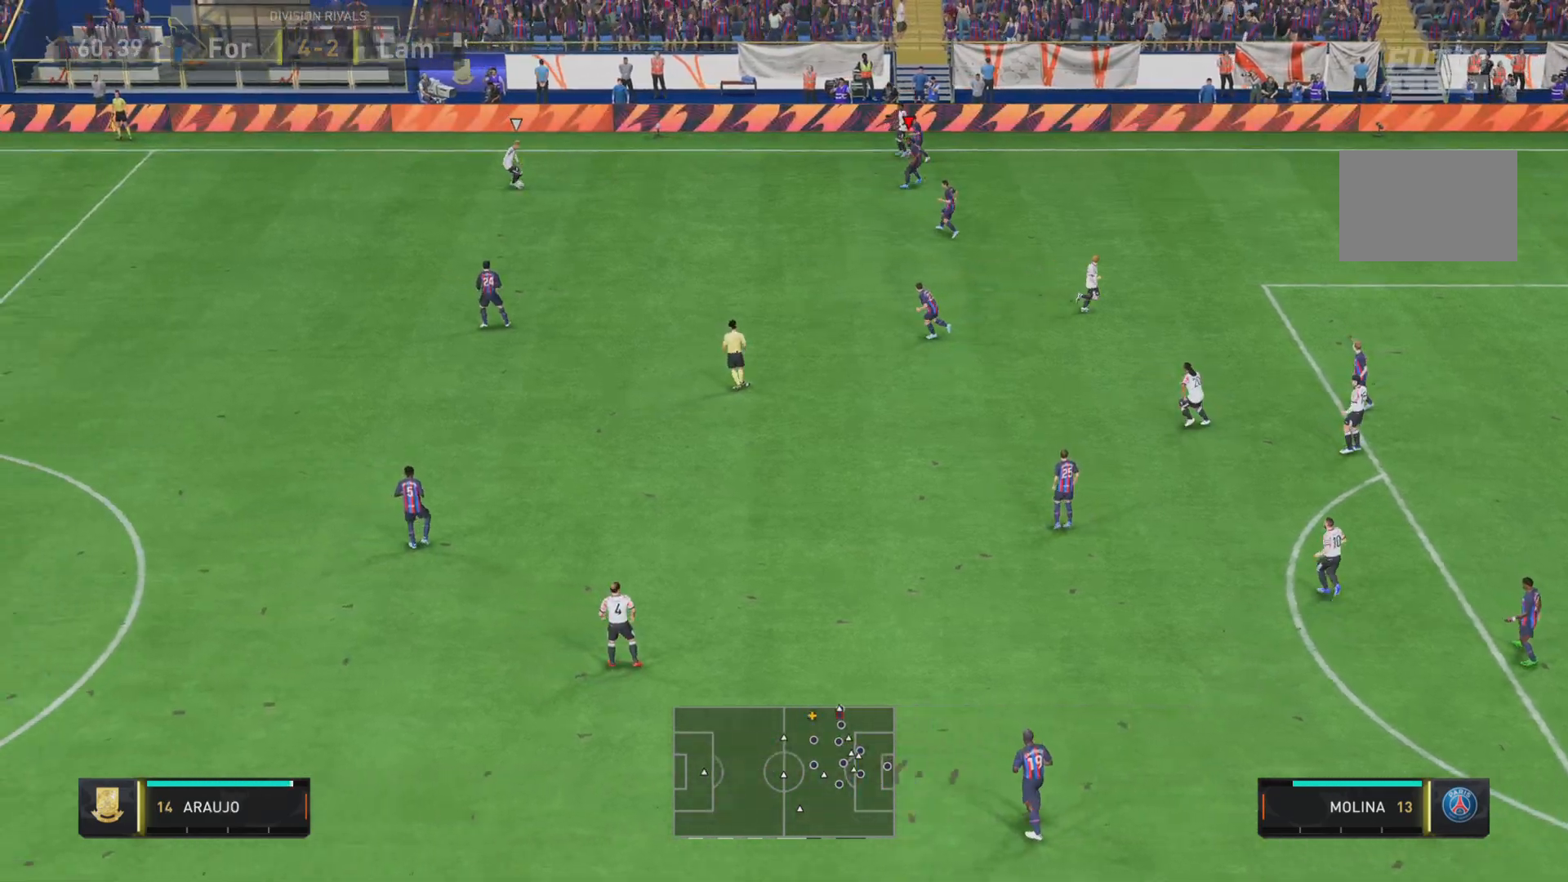
{"buttons": ["R1"], "left_stick": "down-right", "right_stick": "center", "events": [[50, "R1", "down"], [200, "L2", "up"]]}
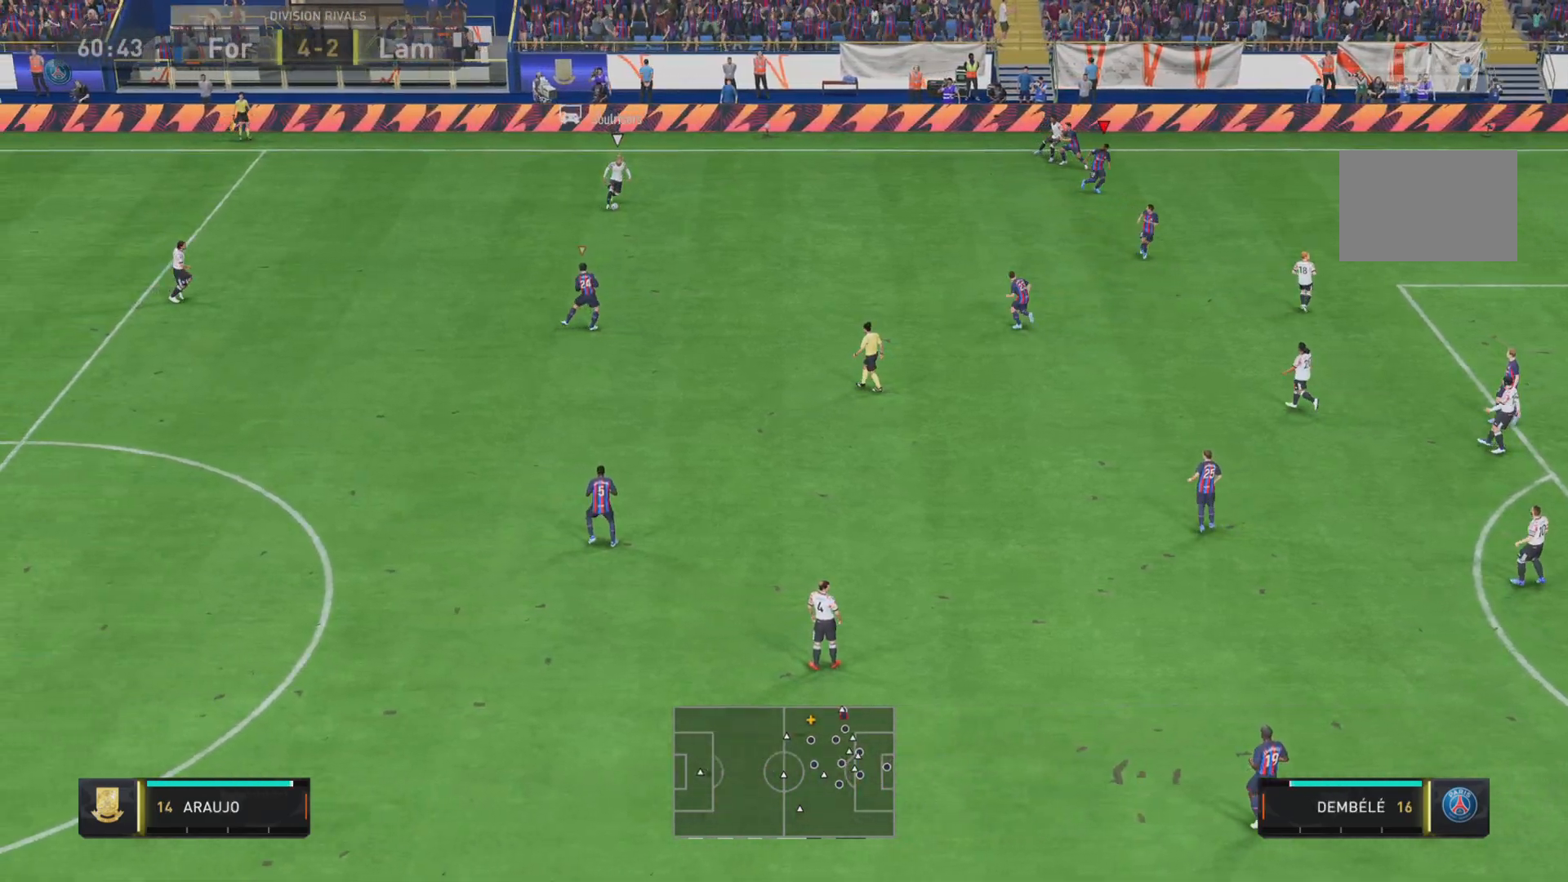
{"buttons": ["SQUARE", "R1"], "left_stick": "down-right", "right_stick": "center", "events": [[50, "SQUARE", "down"], [250, "L2", "down"], [401, "L2", "up"]]}
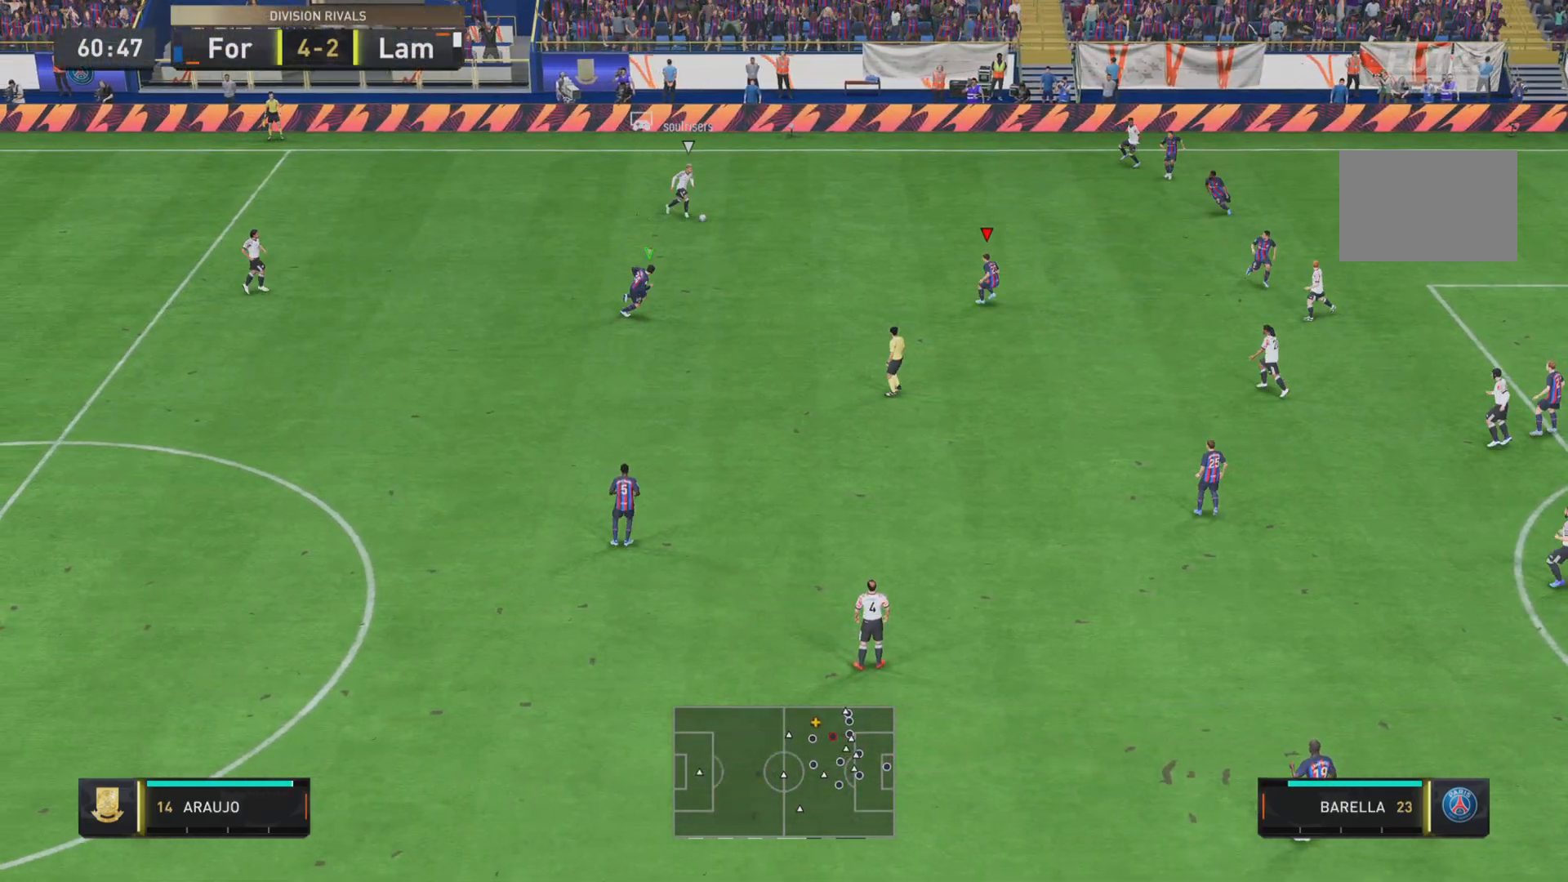
{"buttons": ["SQUARE", "R1", "R2"], "left_stick": "down-right", "right_stick": "center", "events": [[83, "R2", "down"]]}
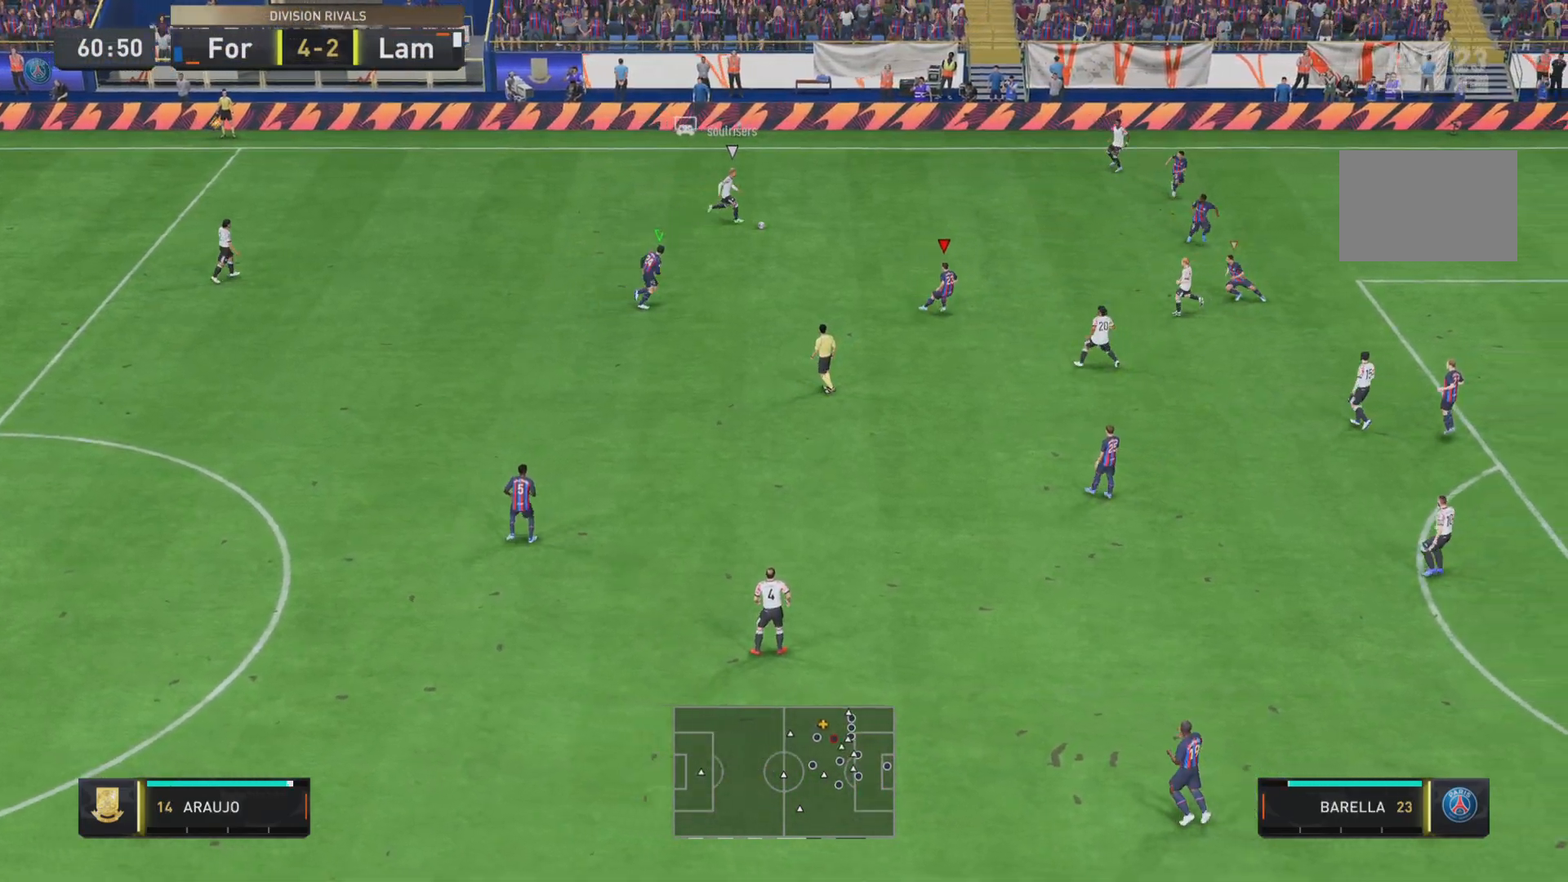
{"buttons": ["SQUARE", "R1", "R2"], "left_stick": "down-right", "right_stick": "center", "events": [[367, "left_stick", "right"], [501, "left_stick", "down-right"]]}
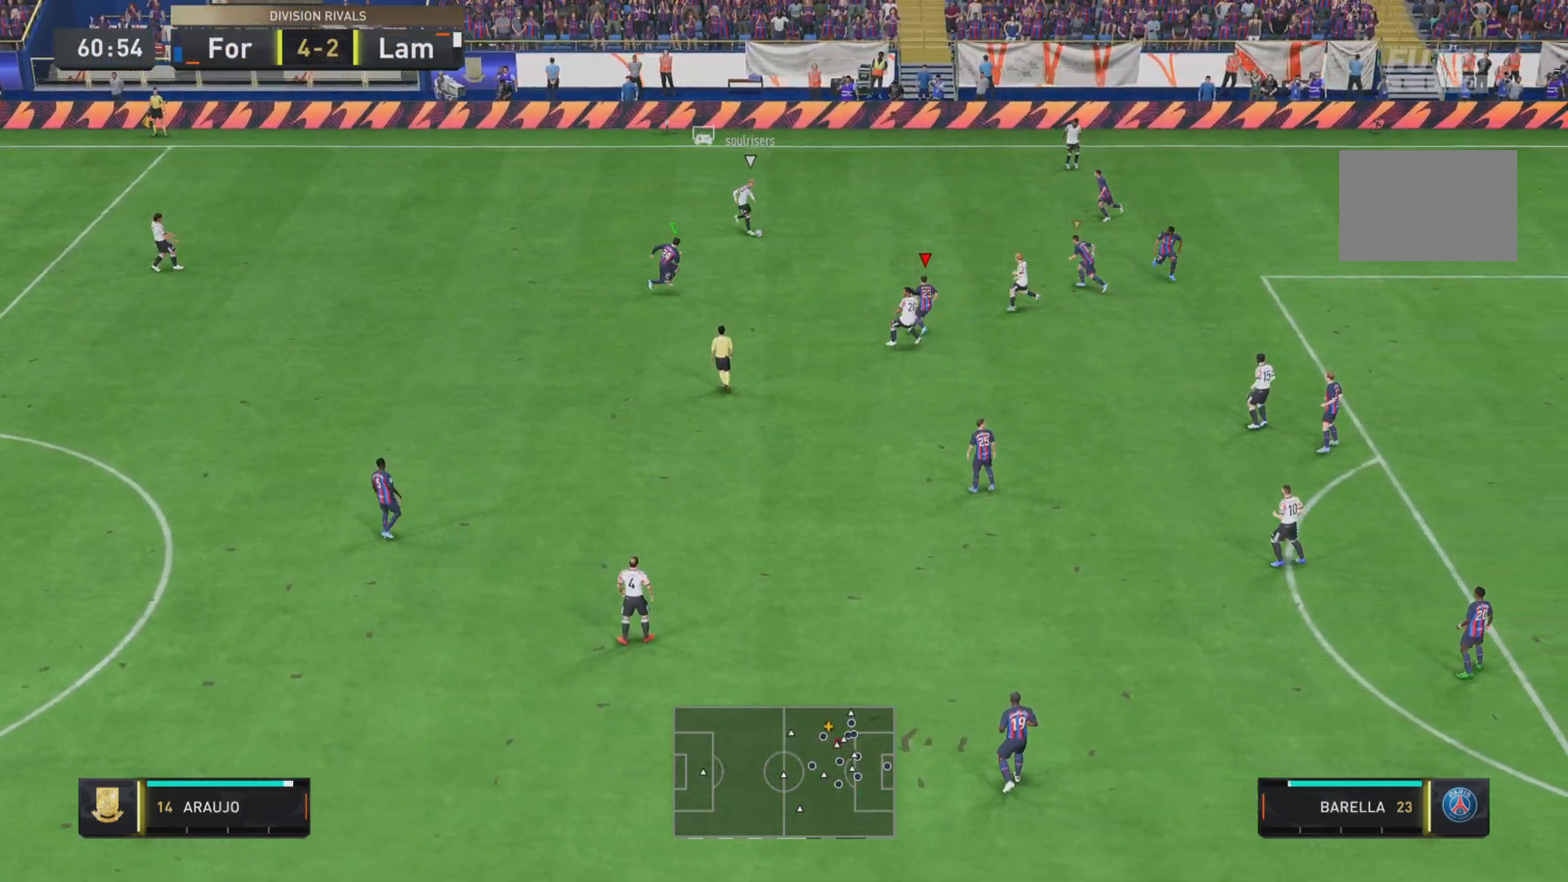
{"buttons": ["SQUARE", "R1", "R2"], "left_stick": "right", "right_stick": "center", "events": [[16, "left_stick", "center"], [33, "SQUARE", "up"], [66, "R1", "up"], [116, "R2", "up"], [233, "R1", "down"], [267, "left_stick", "down-right"], [333, "SQUARE", "down"], [350, "left_stick", "right"], [500, "R2", "down"]]}
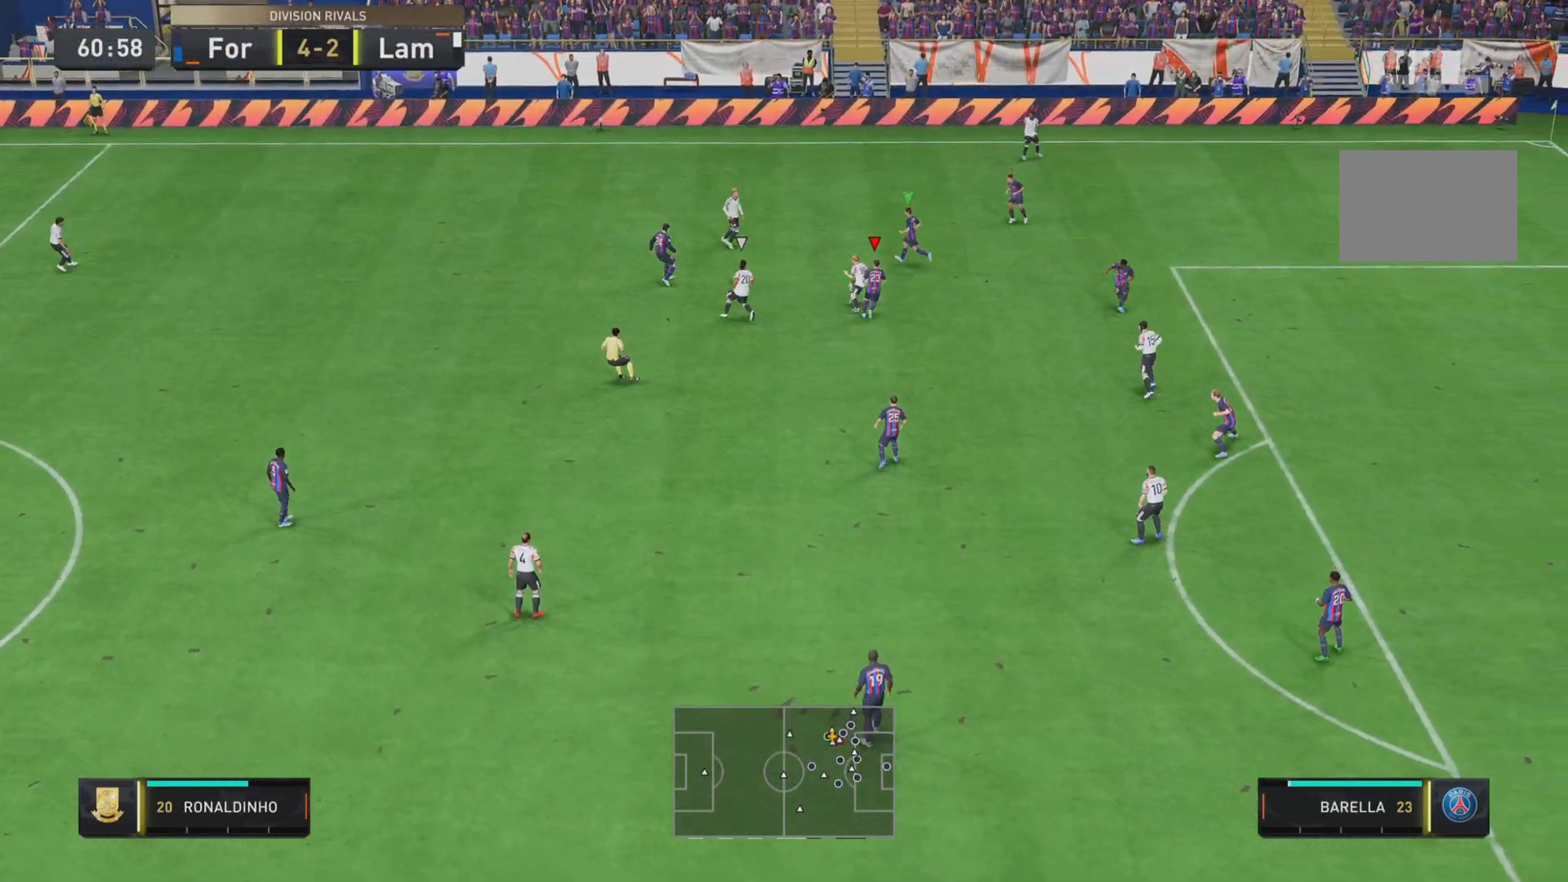
{"buttons": ["SQUARE", "R1", "R2"], "left_stick": "down", "right_stick": "center", "events": [[184, "left_stick", "down-right"], [284, "left_stick", "down"]]}
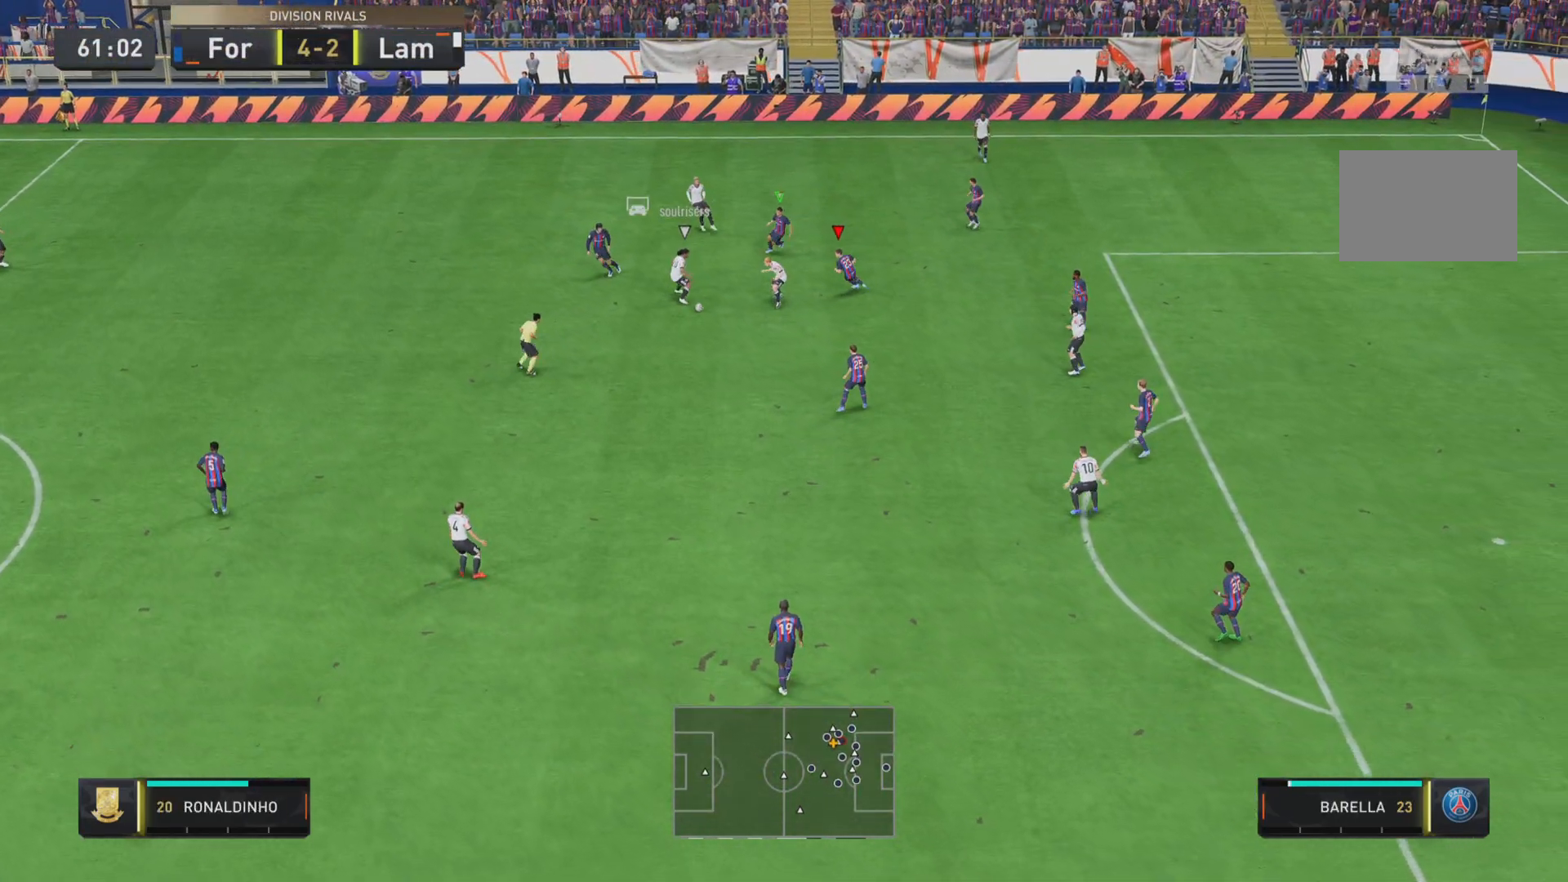
{"buttons": ["SQUARE", "R1", "R2"], "left_stick": "down", "right_stick": "center", "events": []}
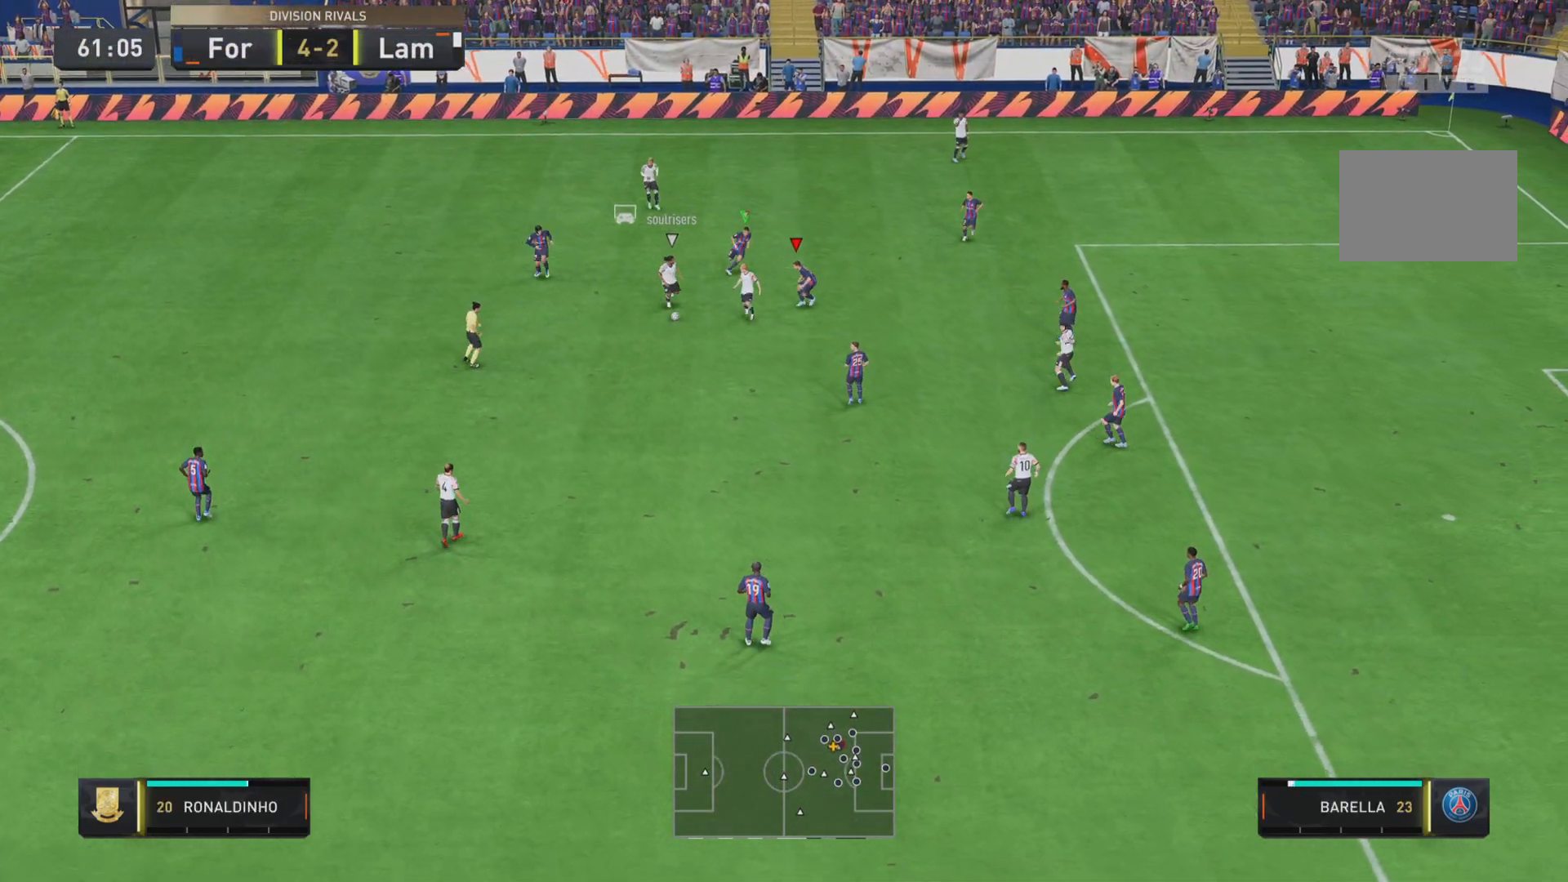
{"buttons": ["SQUARE", "R1", "R2"], "left_stick": "down", "right_stick": "center", "events": []}
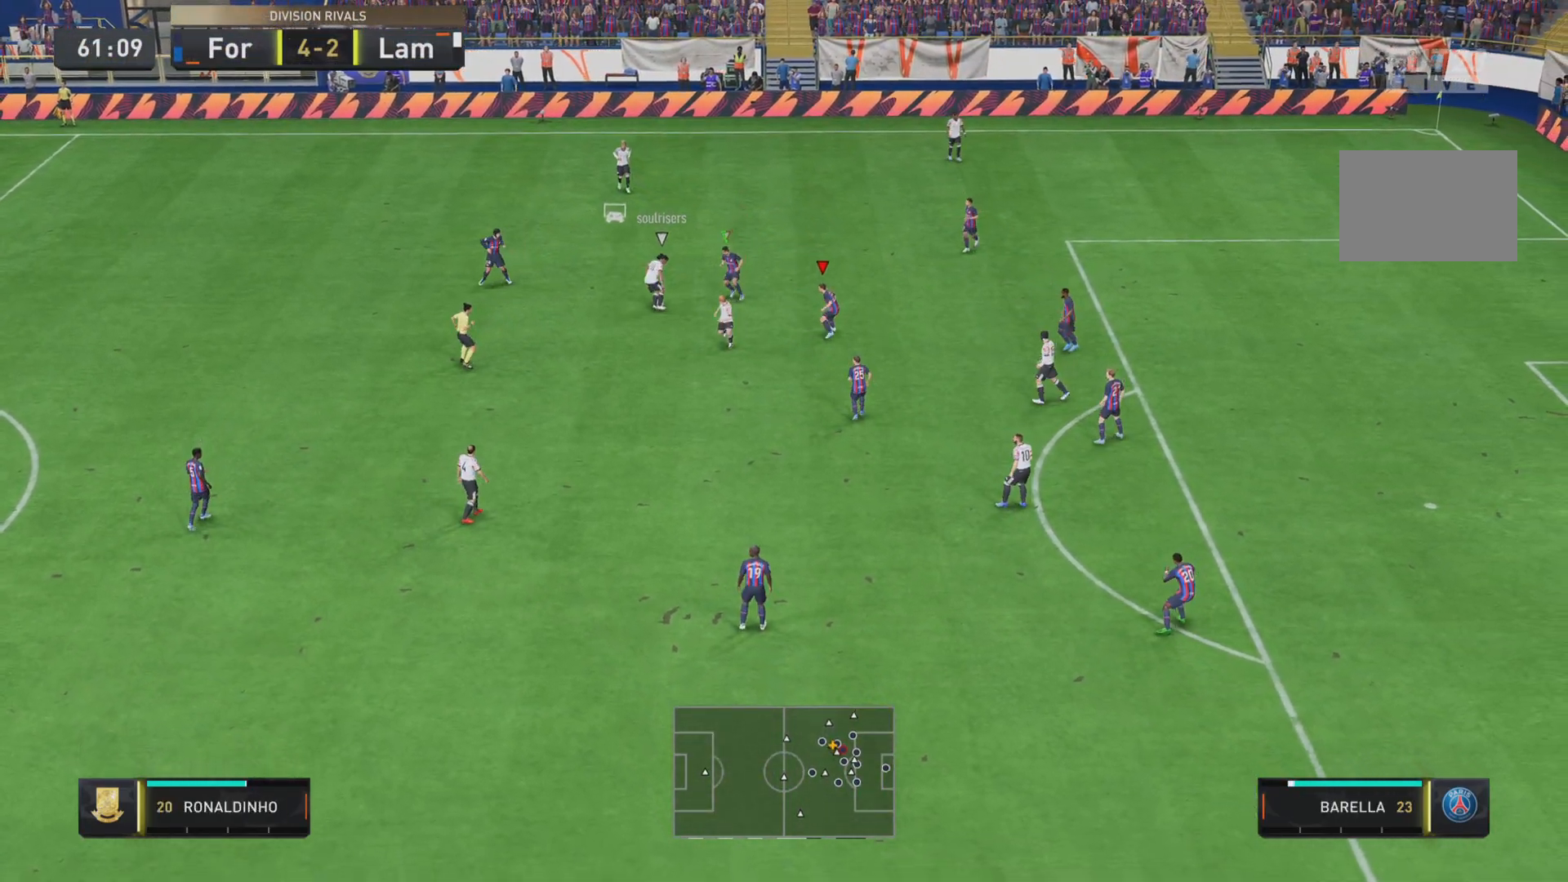
{"buttons": ["SQUARE", "L2", "R1", "R2"], "left_stick": "up-right", "right_stick": "center", "events": [[367, "L2", "down"], [367, "left_stick", "center"], [433, "left_stick", "up-right"]]}
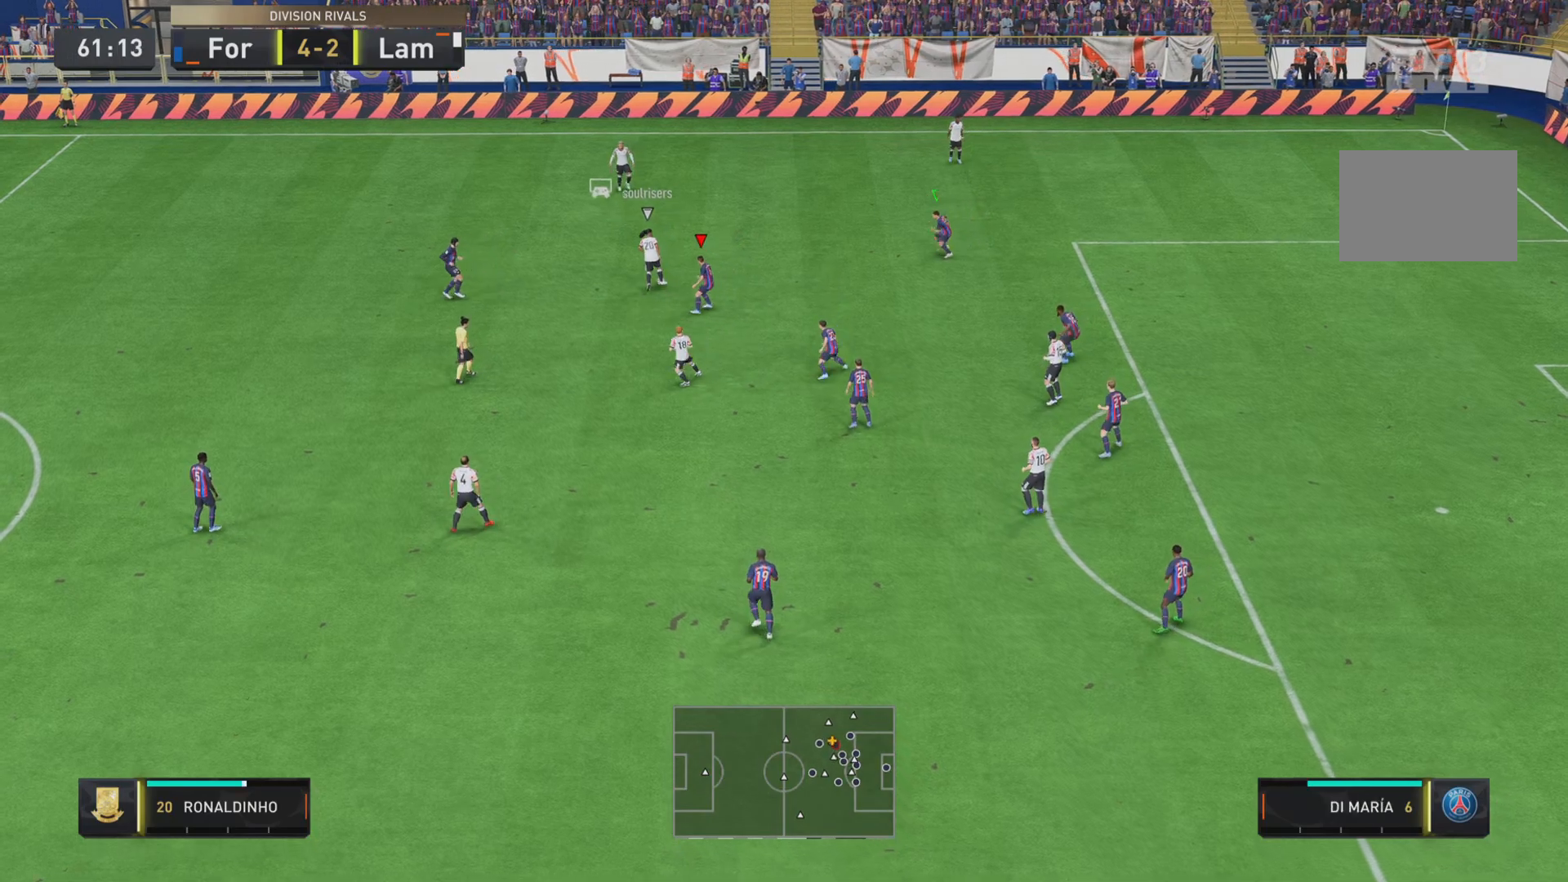
{"buttons": ["SQUARE", "R1", "R2"], "left_stick": "up-right", "right_stick": "center", "events": [[67, "L2", "up"]]}